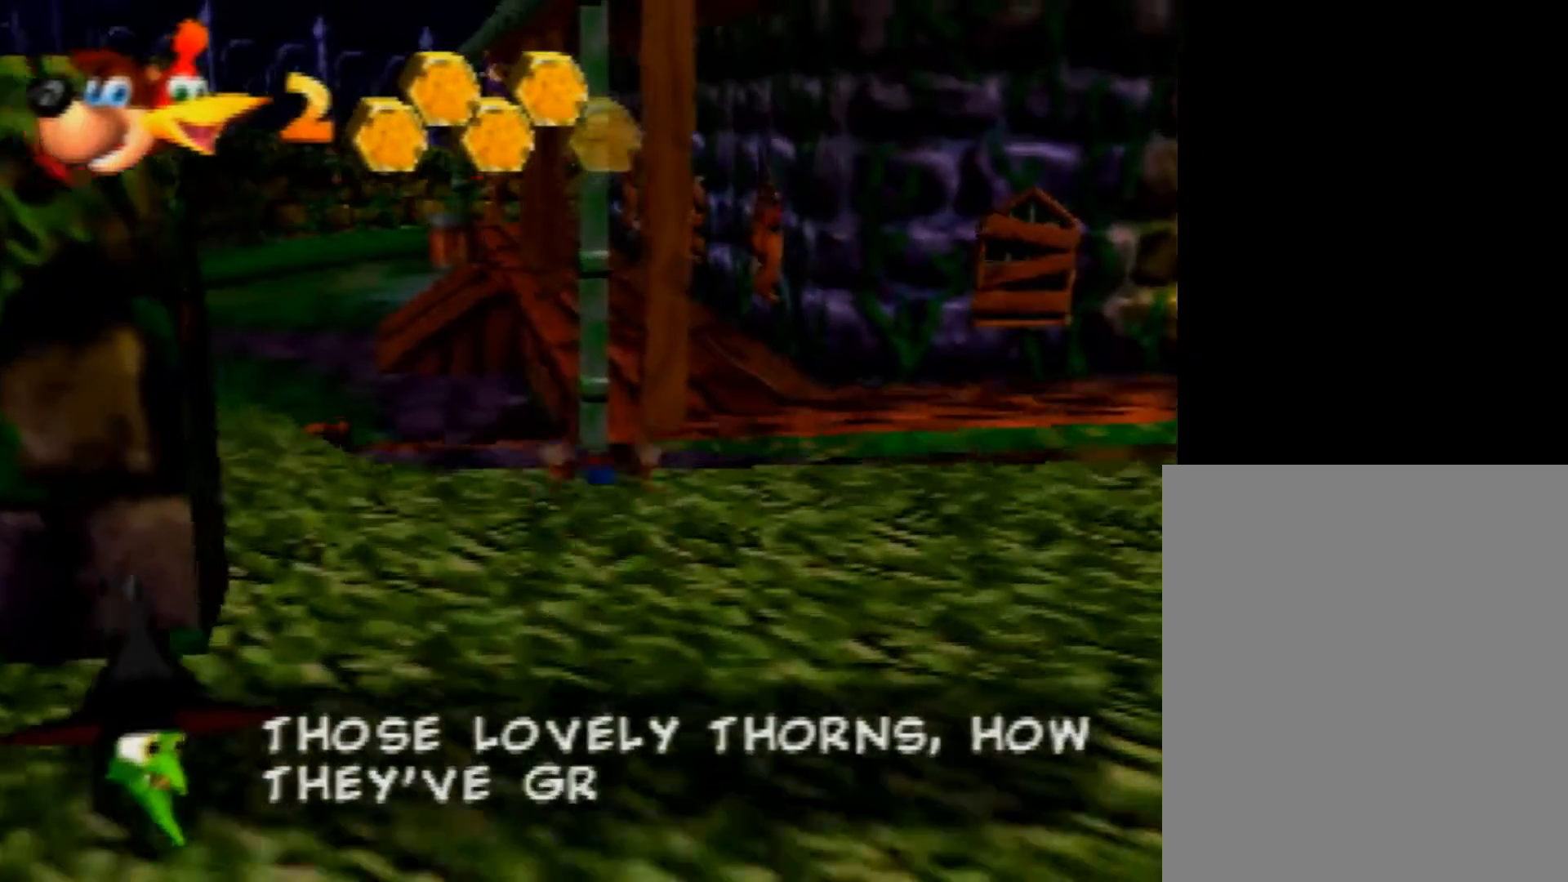
Gameplay with a controller (Nintendo layout); each line is a JSON object with the inputs held at the frame after it. "events" lists button and stick changes between this image and that frame as [ms after this image, input, new state], when the widget could be followed in between. Not read: L1 L3 R1 R3 Z.
{"buttons": ["A"], "left_stick": "up", "events": []}
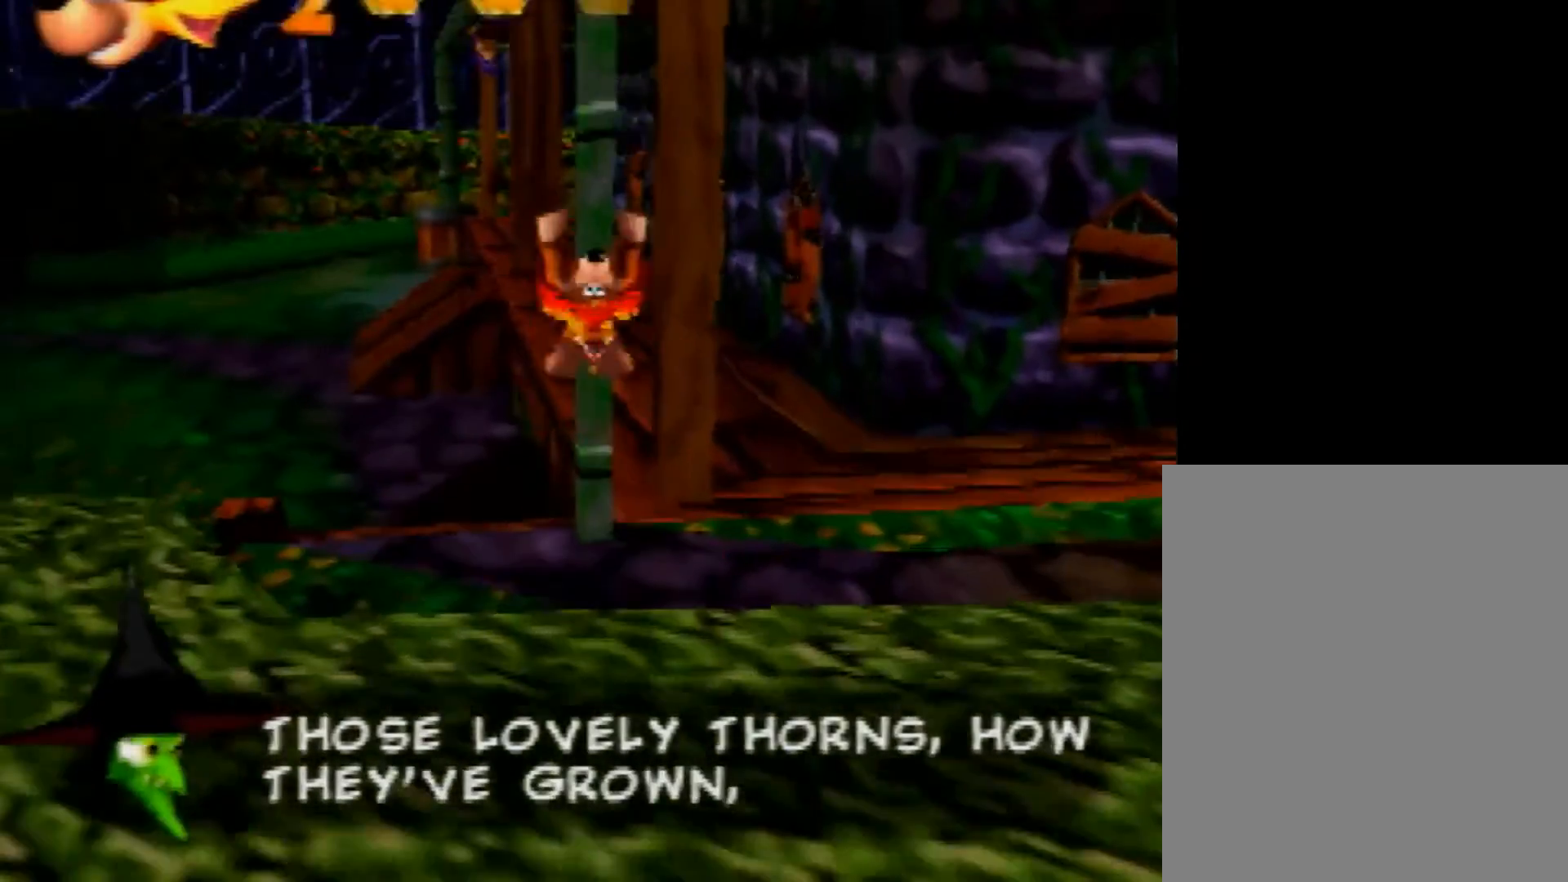
{"buttons": [], "left_stick": "up", "events": [[320, "A", "up"]]}
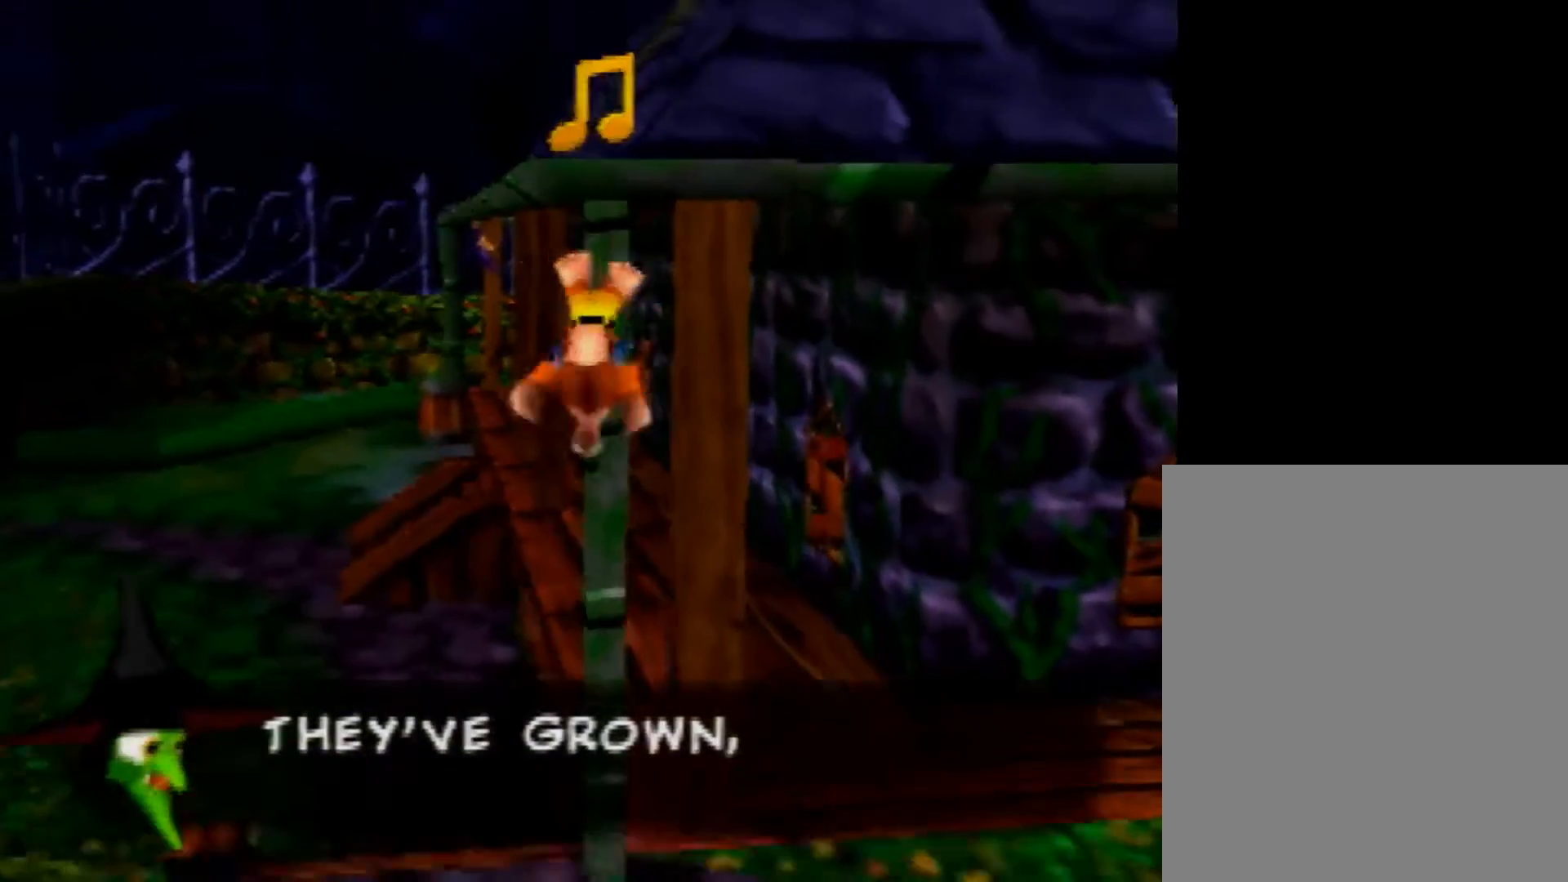
{"buttons": [], "left_stick": "up", "events": [[280, "C_LEFT", "down"], [440, "C_LEFT", "up"]]}
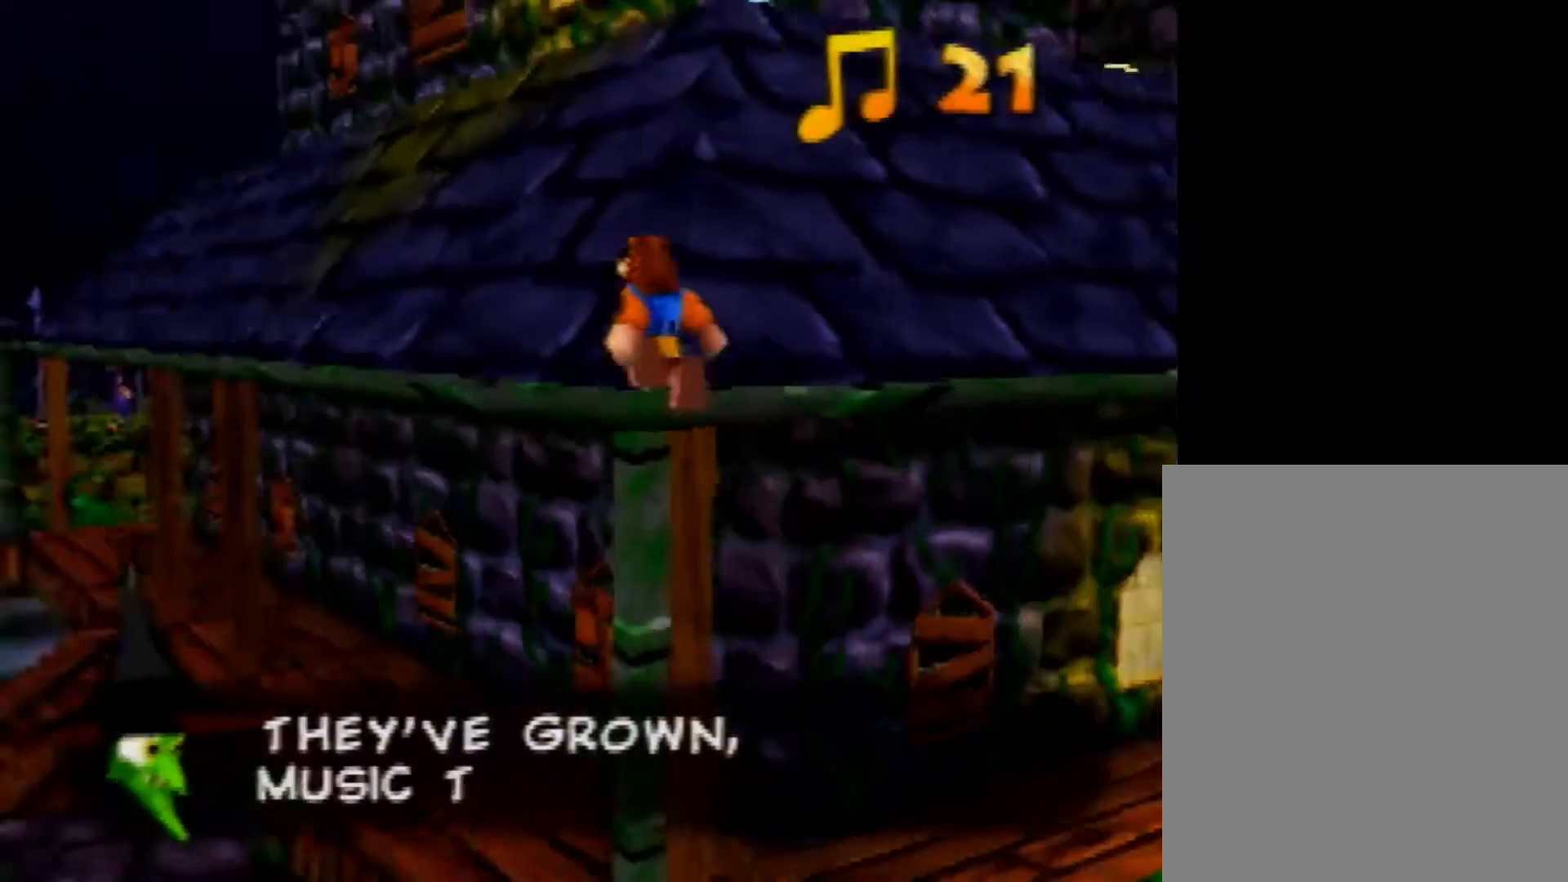
{"buttons": [], "left_stick": "up-left", "events": [[320, "left_stick", "up-left"]]}
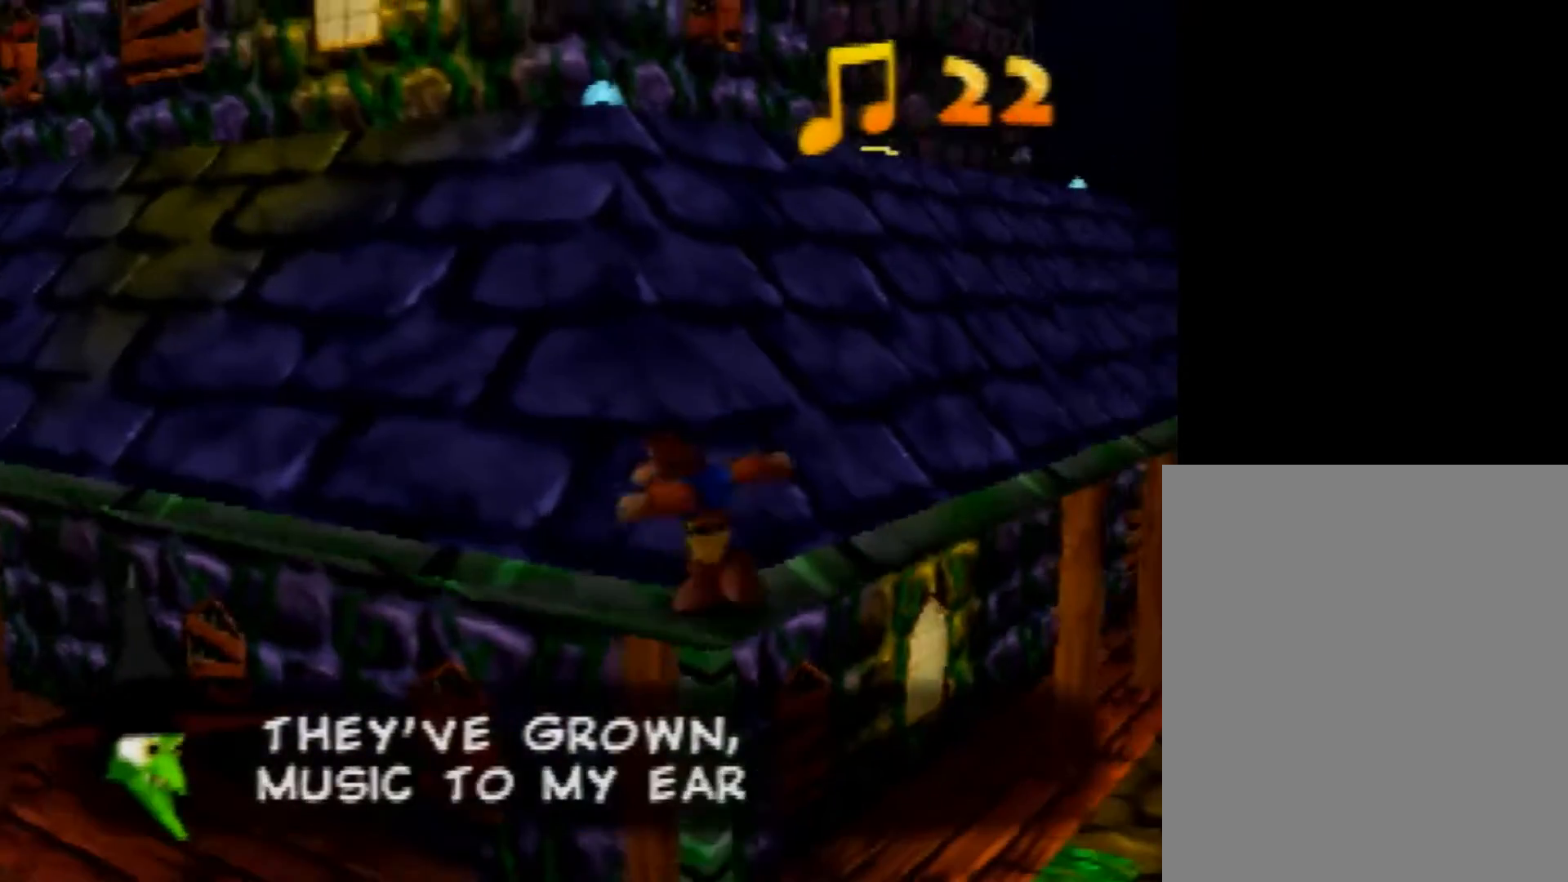
{"buttons": [], "left_stick": "up-left", "events": [[160, "C_LEFT", "down"], [240, "C_LEFT", "up"]]}
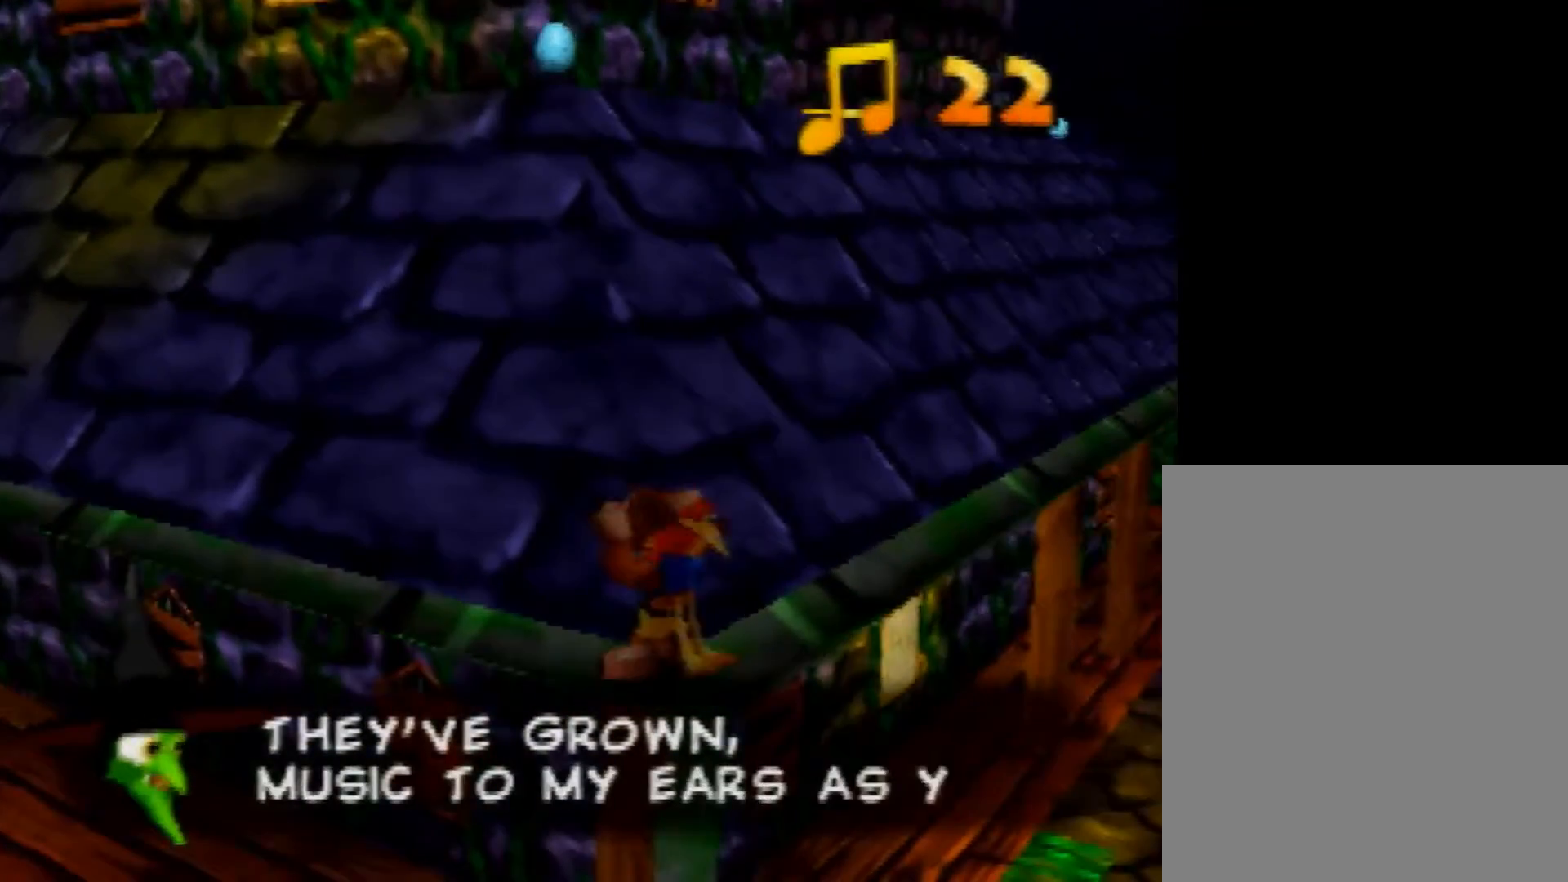
{"buttons": ["A"], "left_stick": "up-left", "events": [[240, "A", "down"]]}
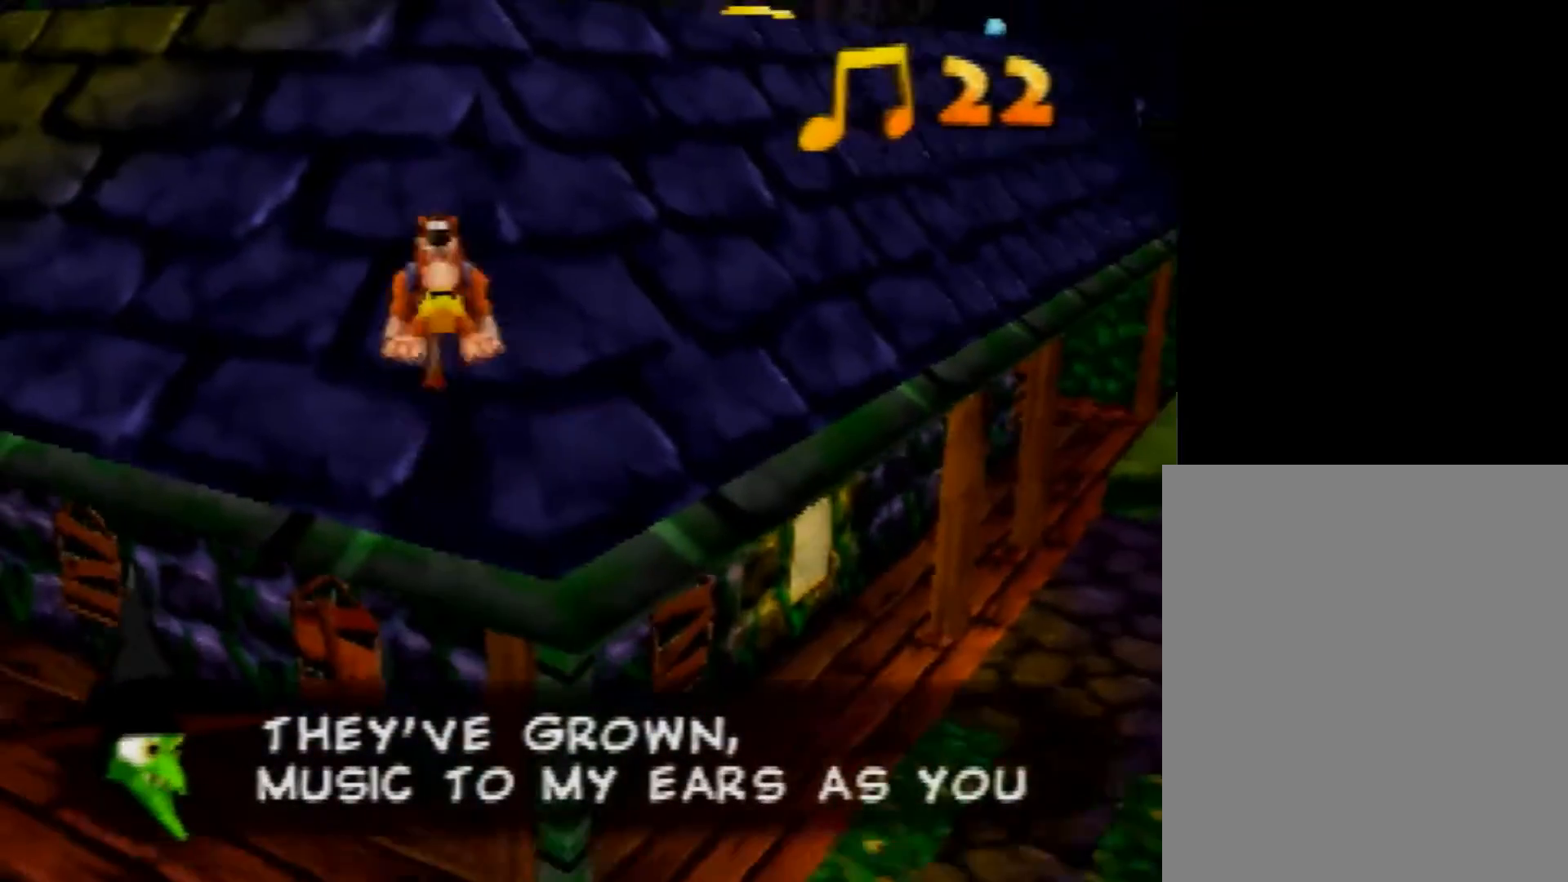
{"buttons": [], "left_stick": "up", "events": [[280, "left_stick", "up"], [400, "A", "up"]]}
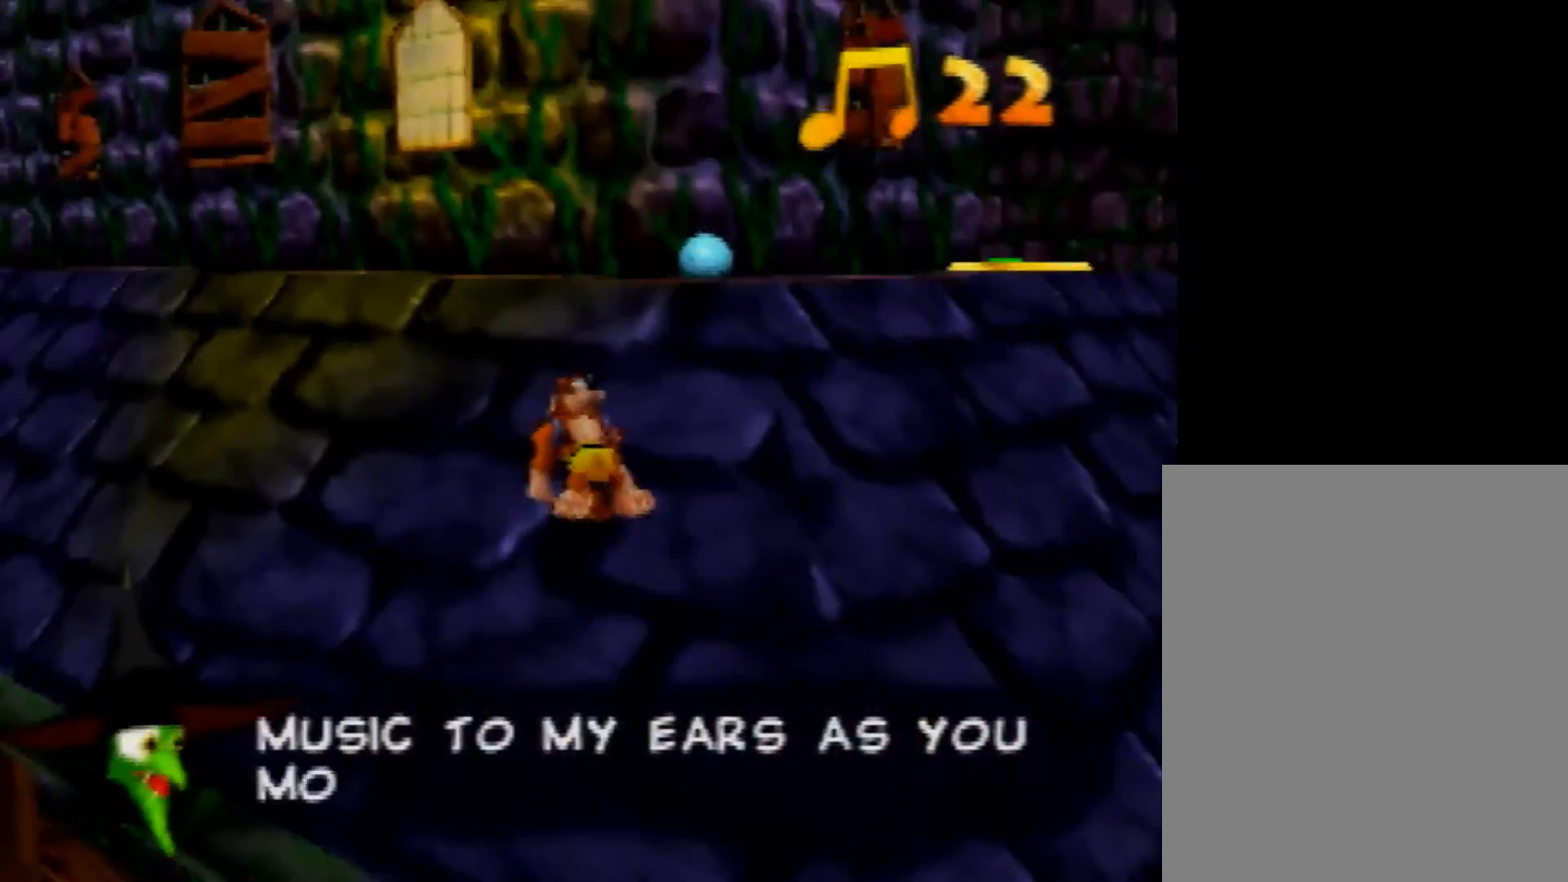
{"buttons": [], "left_stick": "up", "events": [[120, "A", "down"], [400, "A", "up"]]}
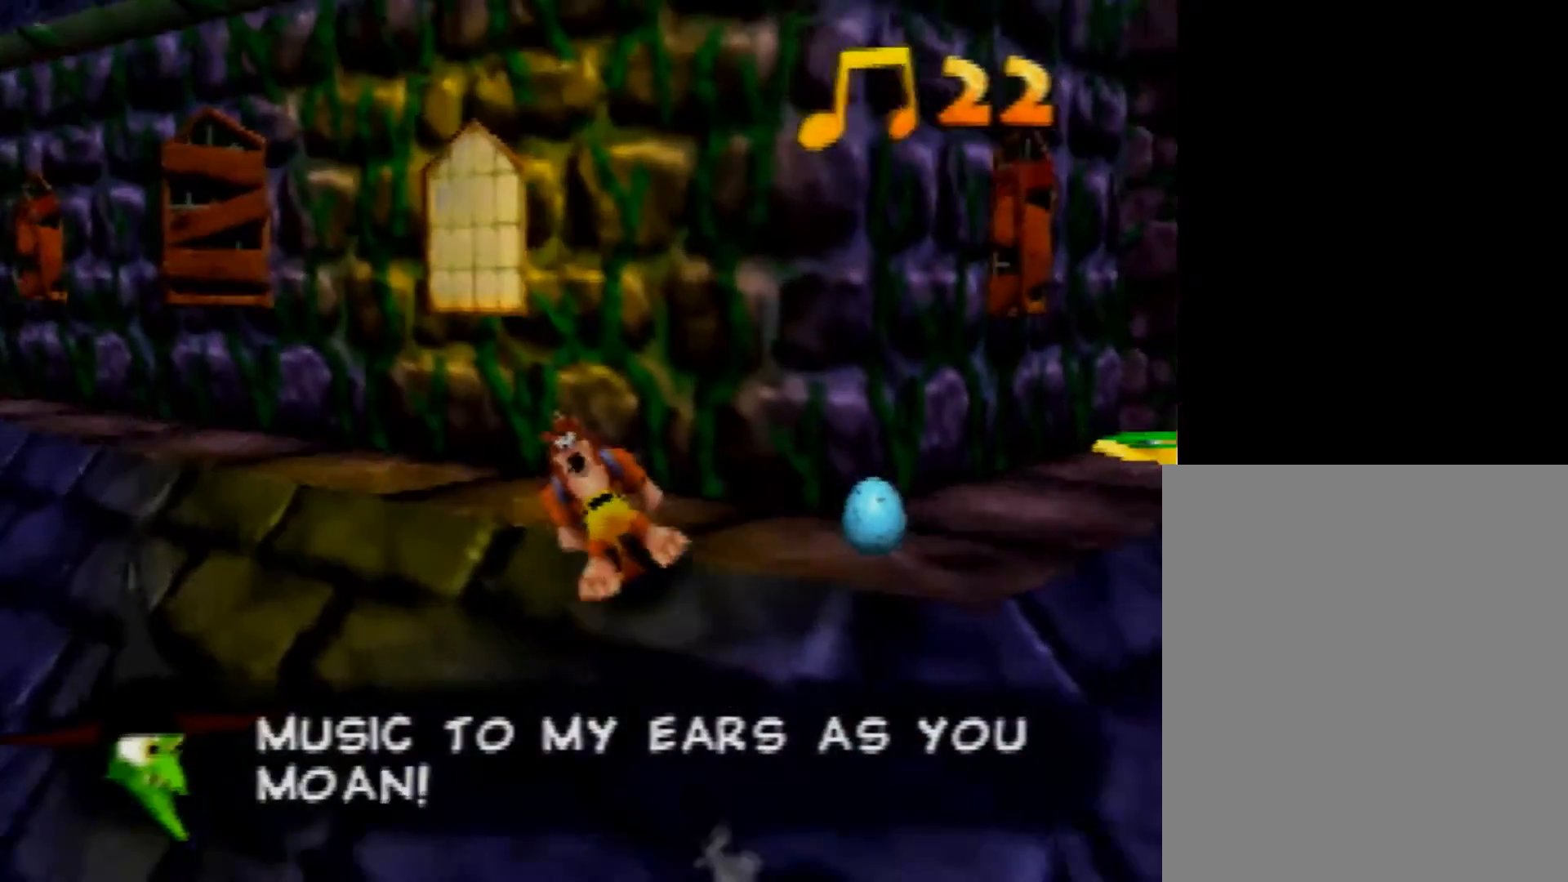
{"buttons": ["B"], "left_stick": "up-left", "events": [[80, "left_stick", "up-left"], [360, "B", "down"]]}
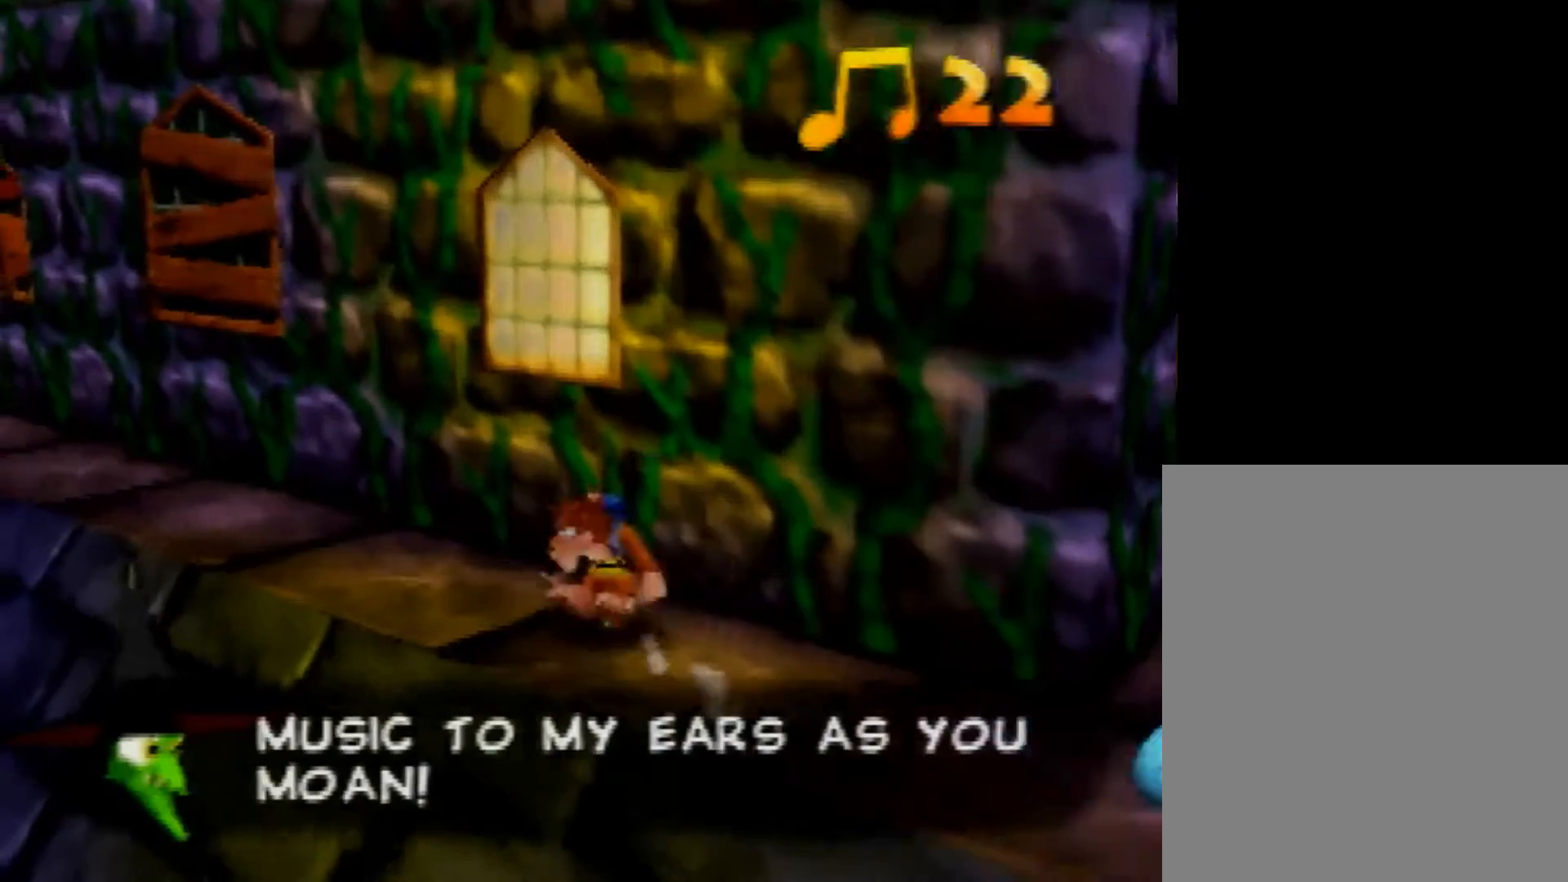
{"buttons": ["C_DOWN"], "left_stick": "down", "events": [[40, "B", "up"], [40, "left_stick", "up"], [320, "left_stick", "center"], [400, "left_stick", "down"], [480, "C_DOWN", "down"]]}
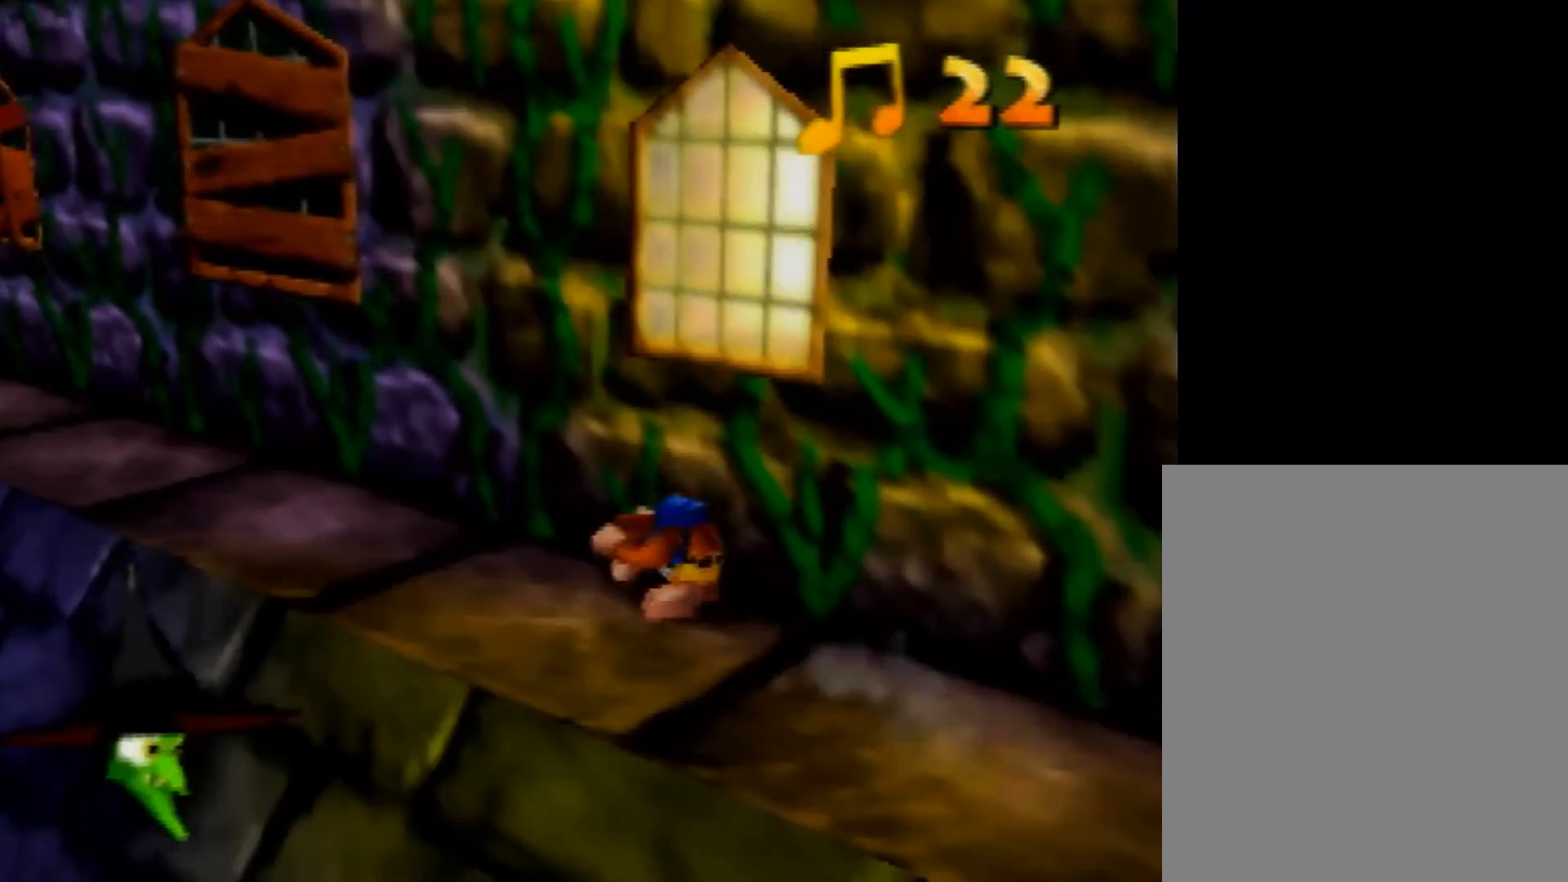
{"buttons": [], "left_stick": "center", "events": [[40, "C_DOWN", "up"], [240, "left_stick", "center"]]}
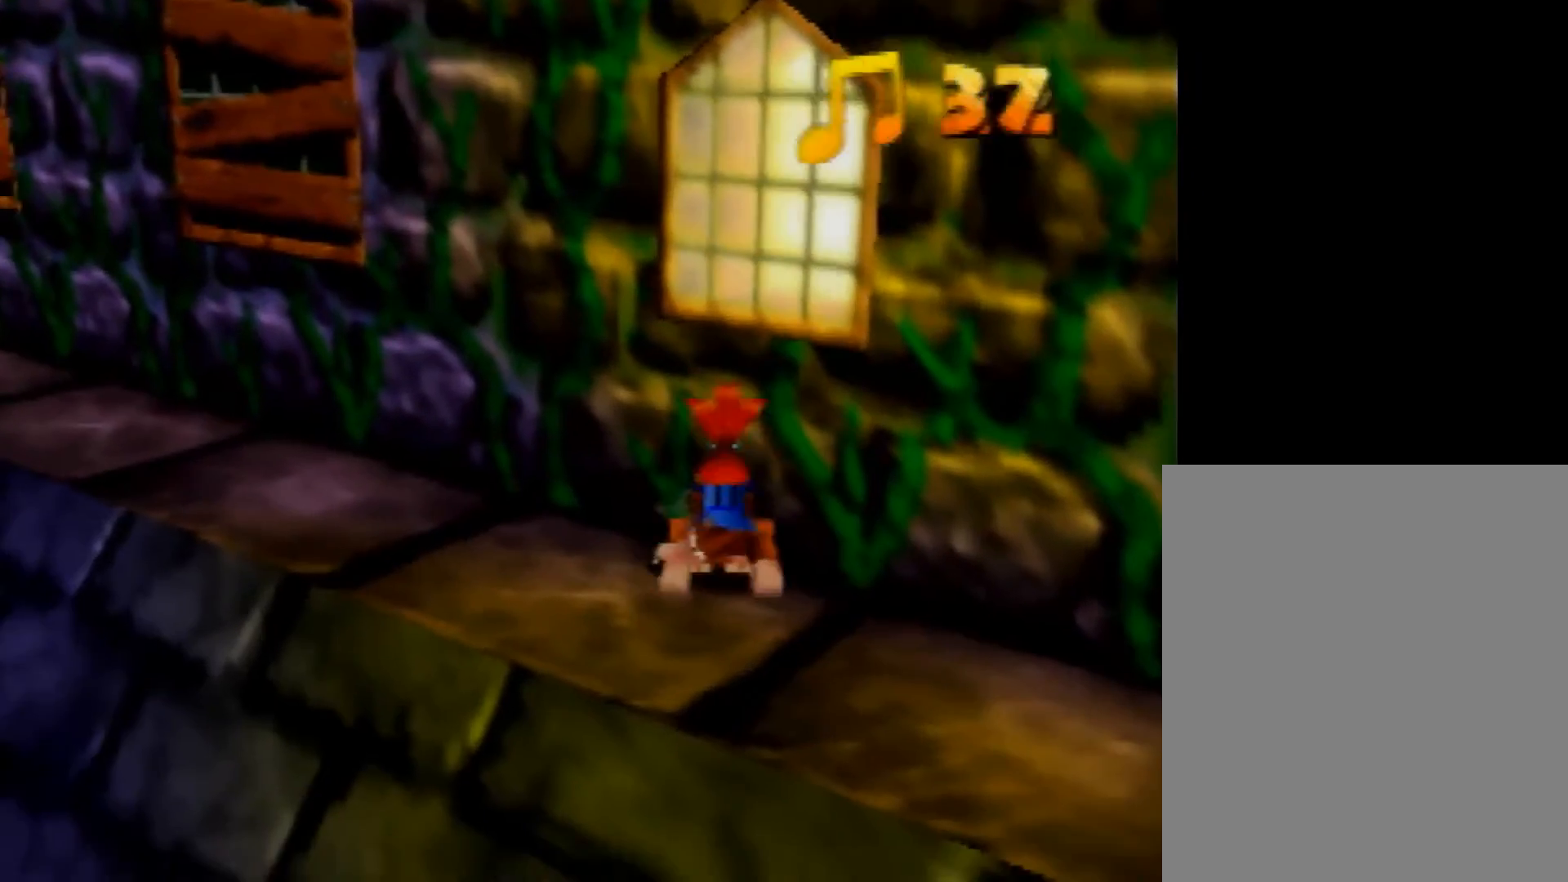
{"buttons": ["A"], "left_stick": "center", "events": [[80, "left_stick", "up-right"], [360, "left_stick", "center"], [520, "A", "down"]]}
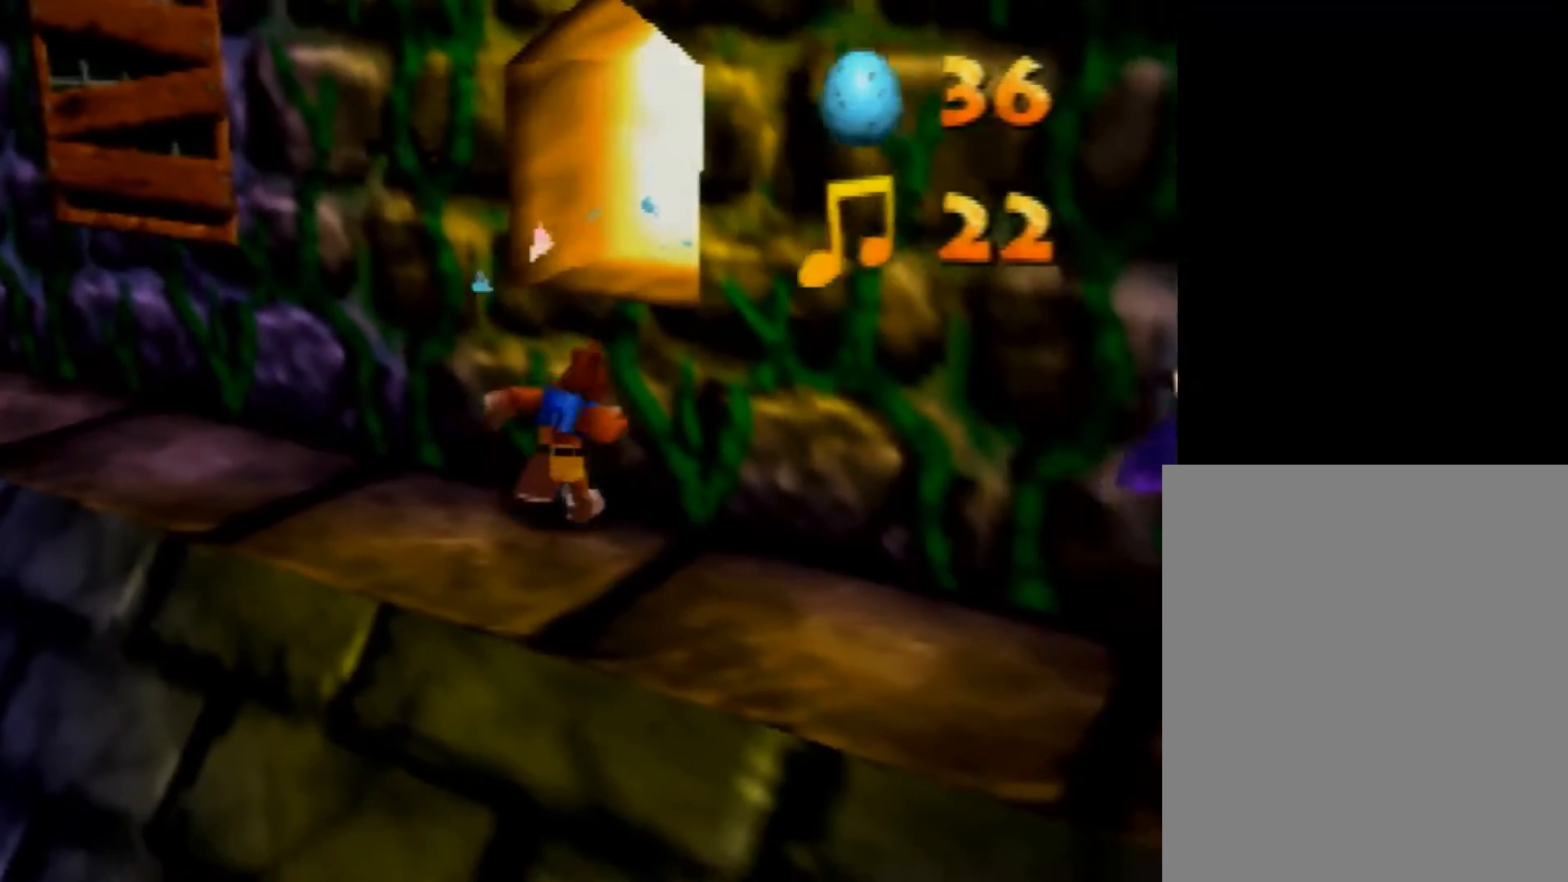
{"buttons": [], "left_stick": "center", "events": [[80, "left_stick", "up-right"], [320, "A", "up"], [360, "left_stick", "center"]]}
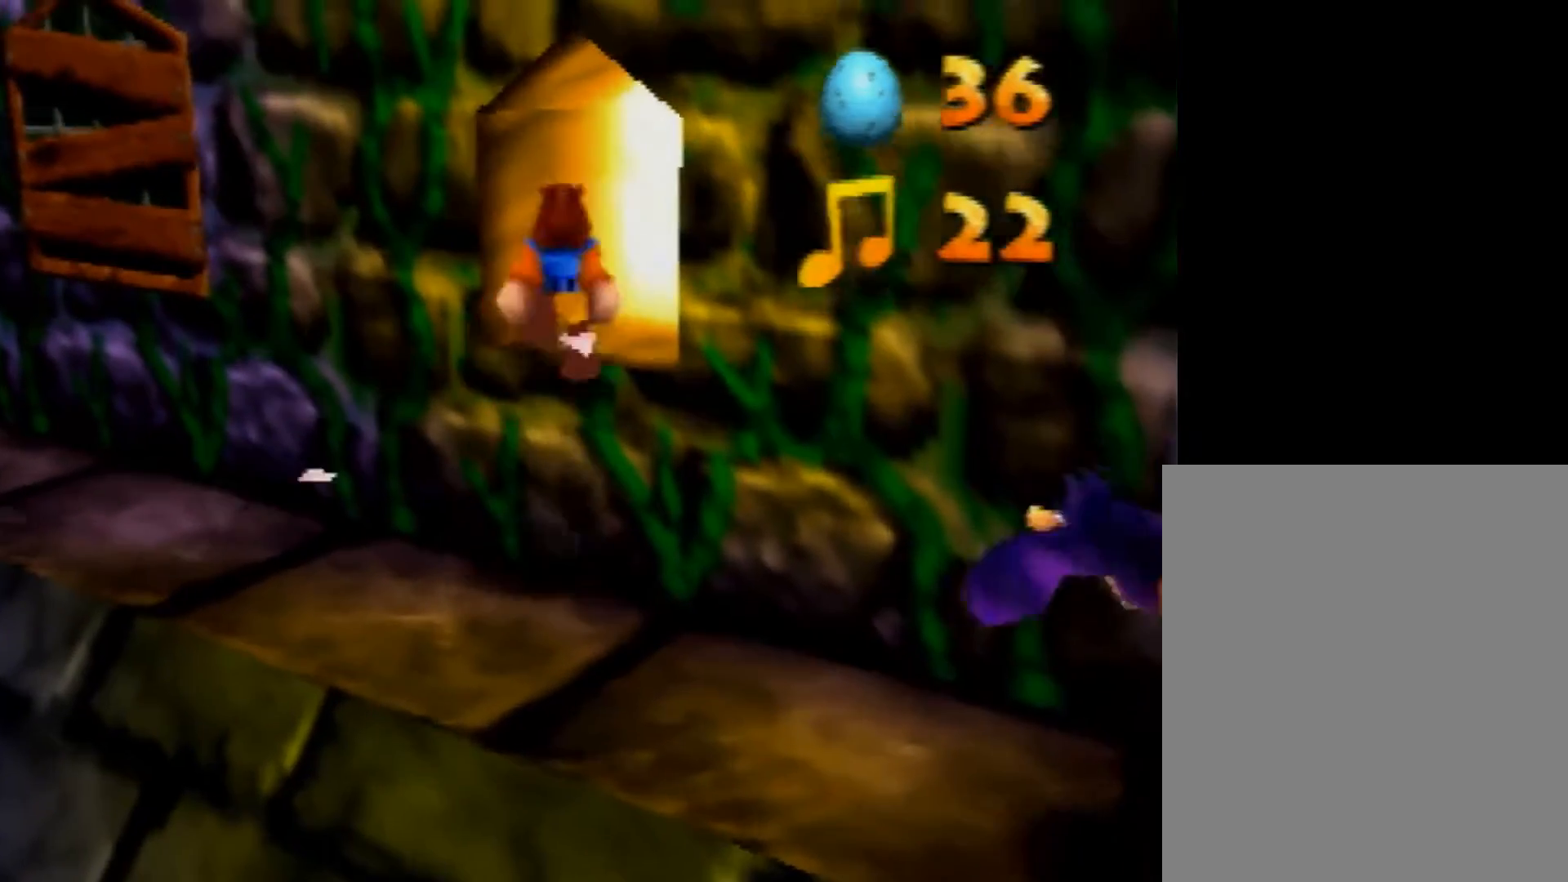
{"buttons": ["A"], "left_stick": "center", "events": [[520, "A", "down"]]}
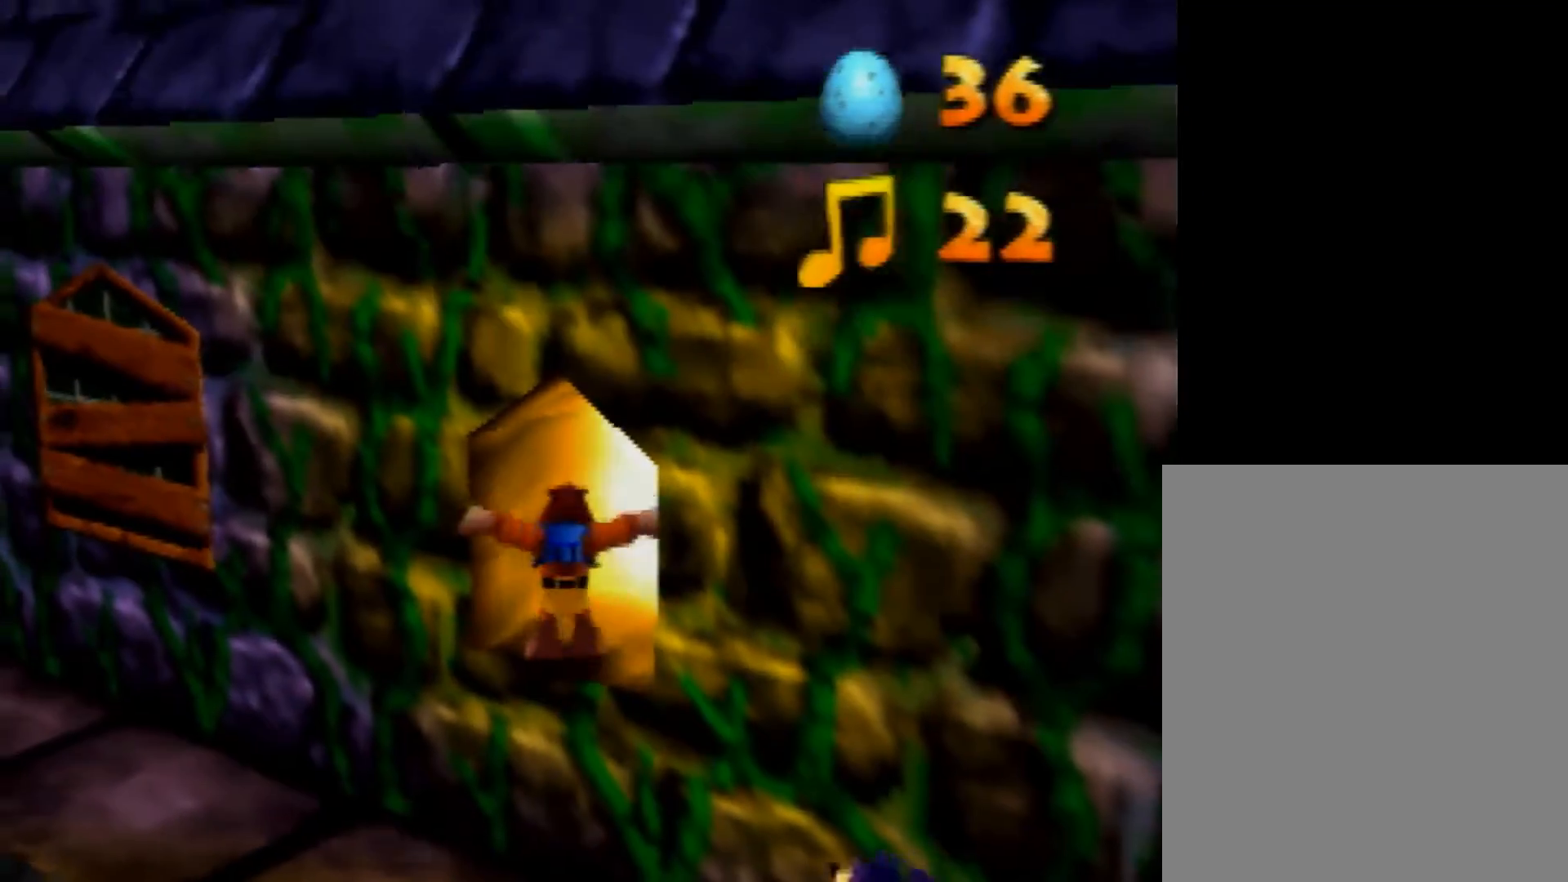
{"buttons": ["A"], "left_stick": "down", "events": [[120, "A", "up"], [120, "left_stick", "down-left"], [200, "A", "down"], [440, "left_stick", "down"]]}
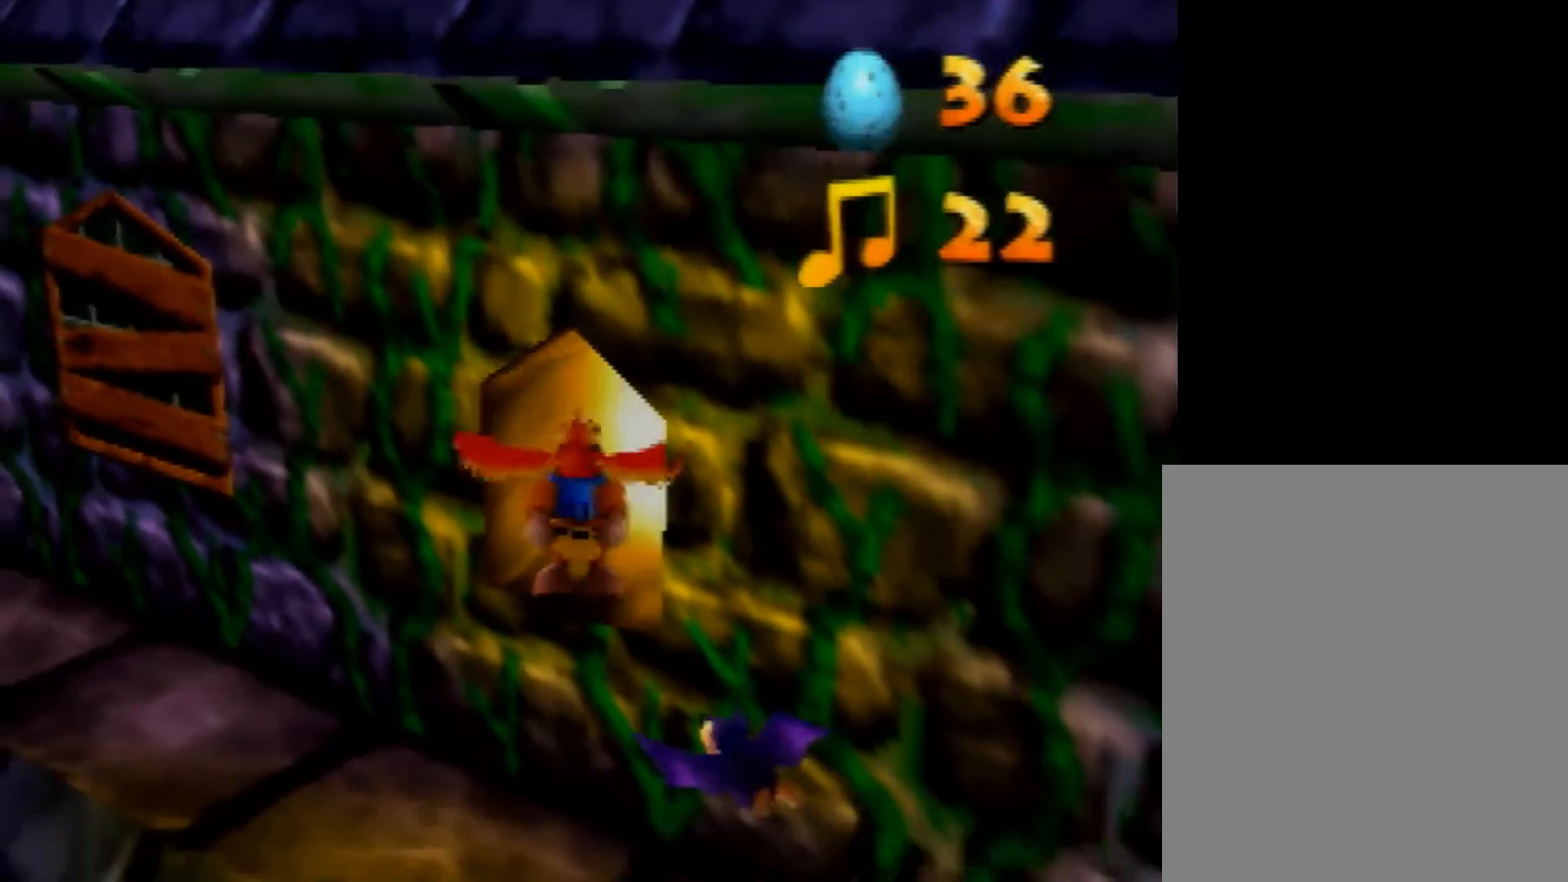
{"buttons": ["A"], "left_stick": "center", "events": [[520, "left_stick", "center"]]}
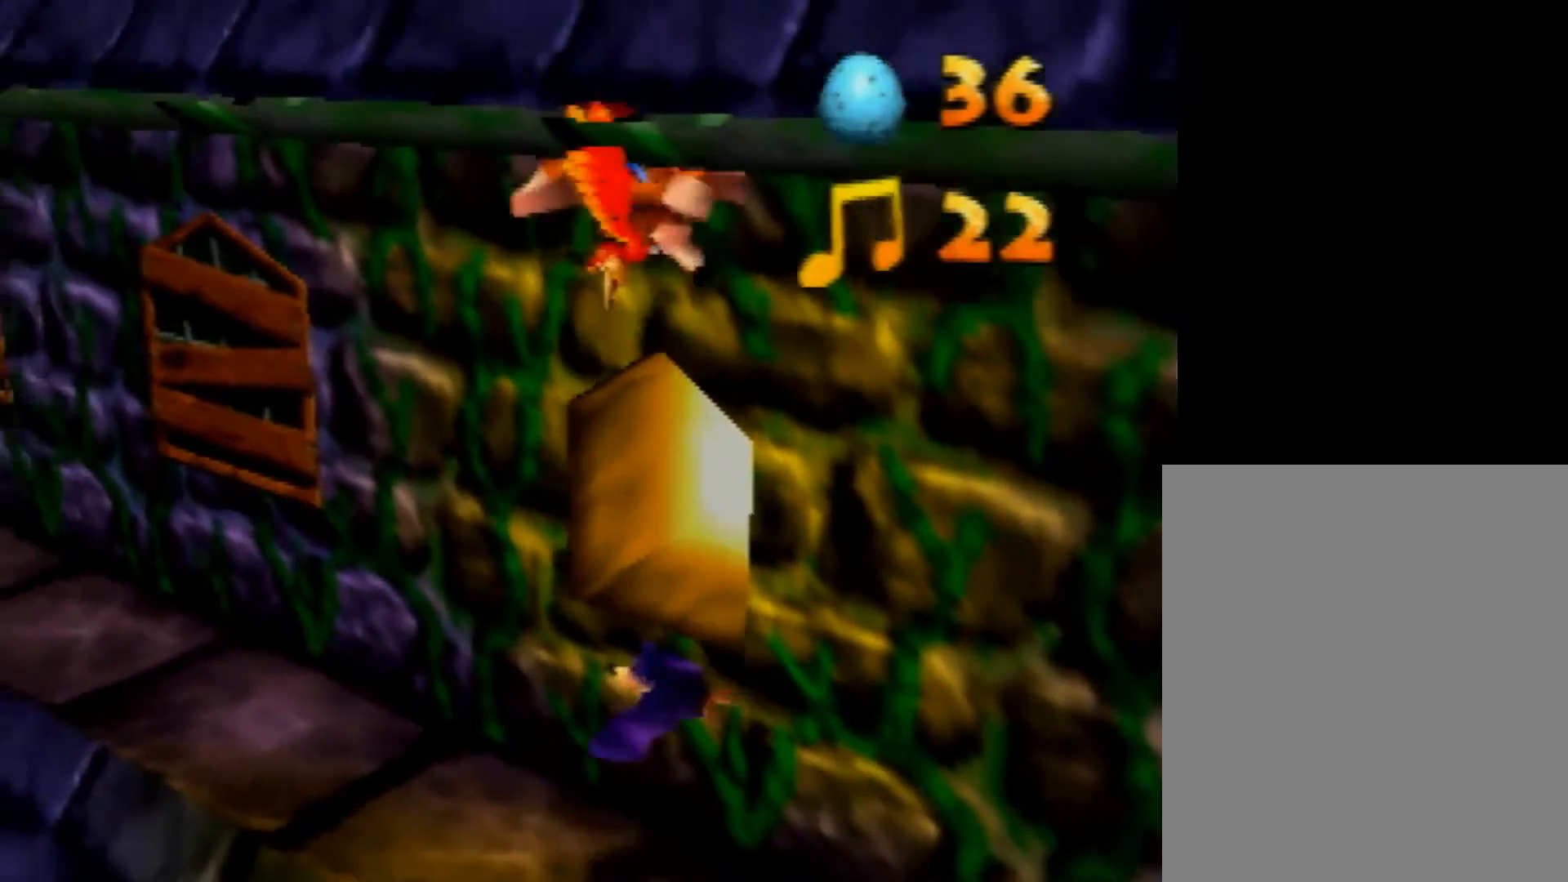
{"buttons": ["A"], "left_stick": "down-right", "events": [[120, "left_stick", "down-right"]]}
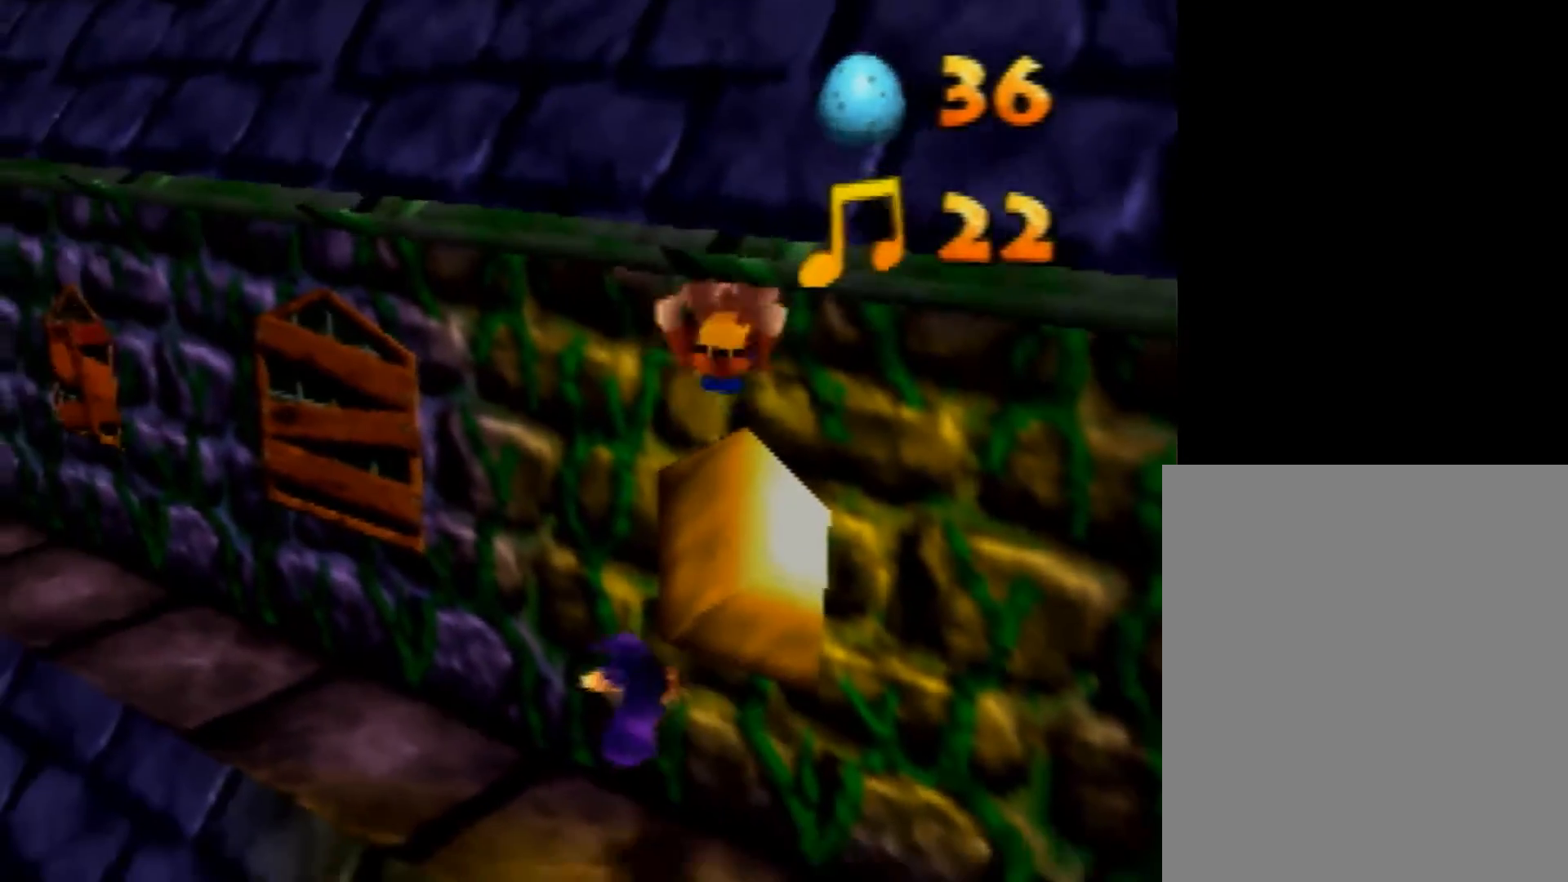
{"buttons": [], "left_stick": "down-right", "events": [[320, "A", "up"]]}
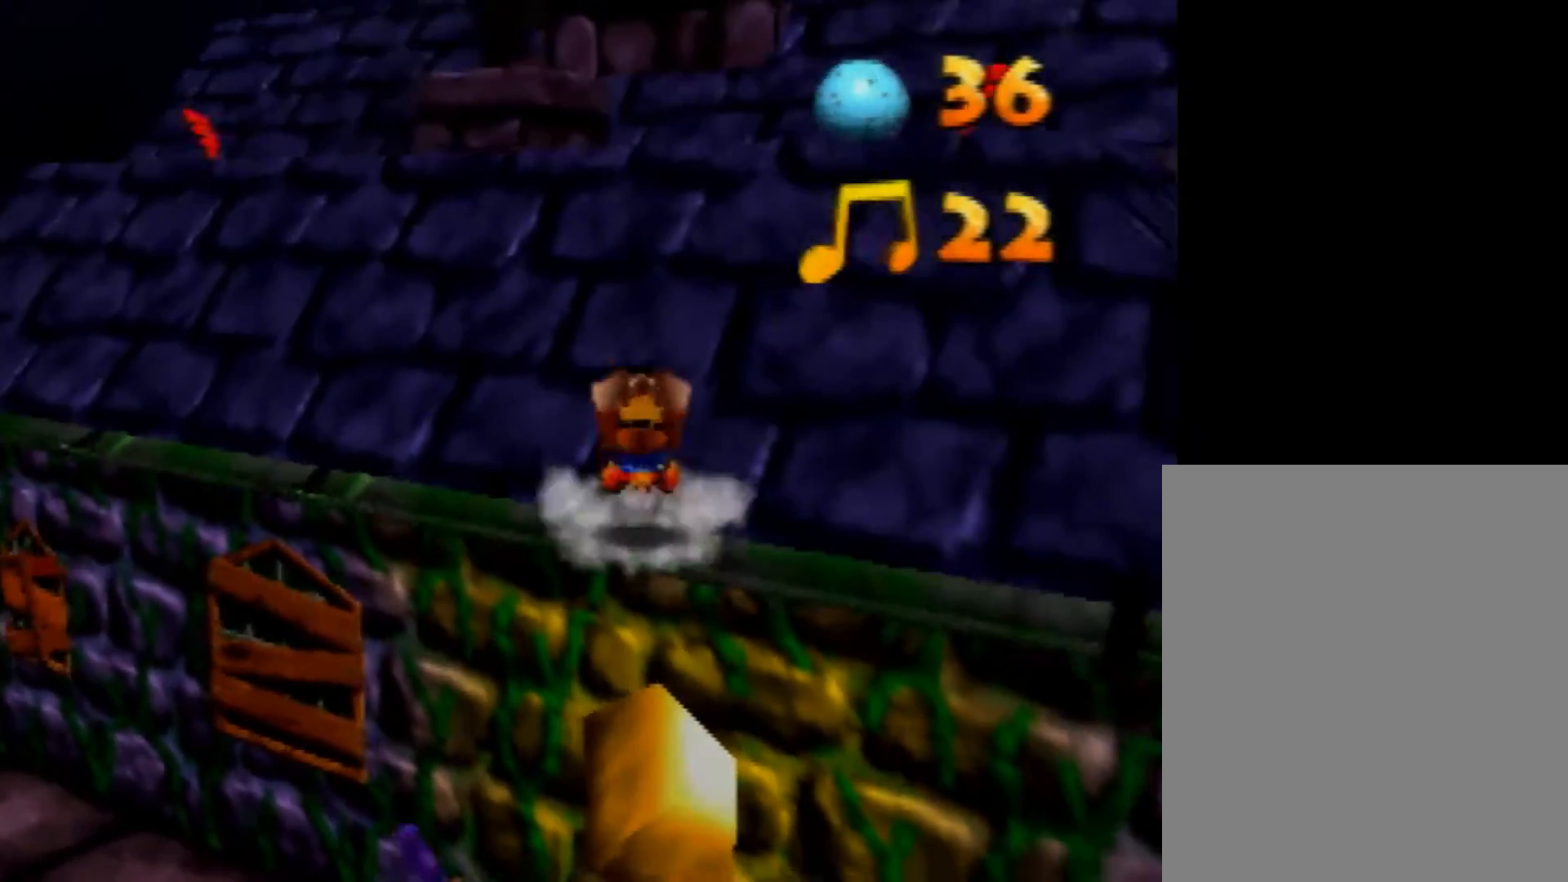
{"buttons": [], "left_stick": "down-right", "events": []}
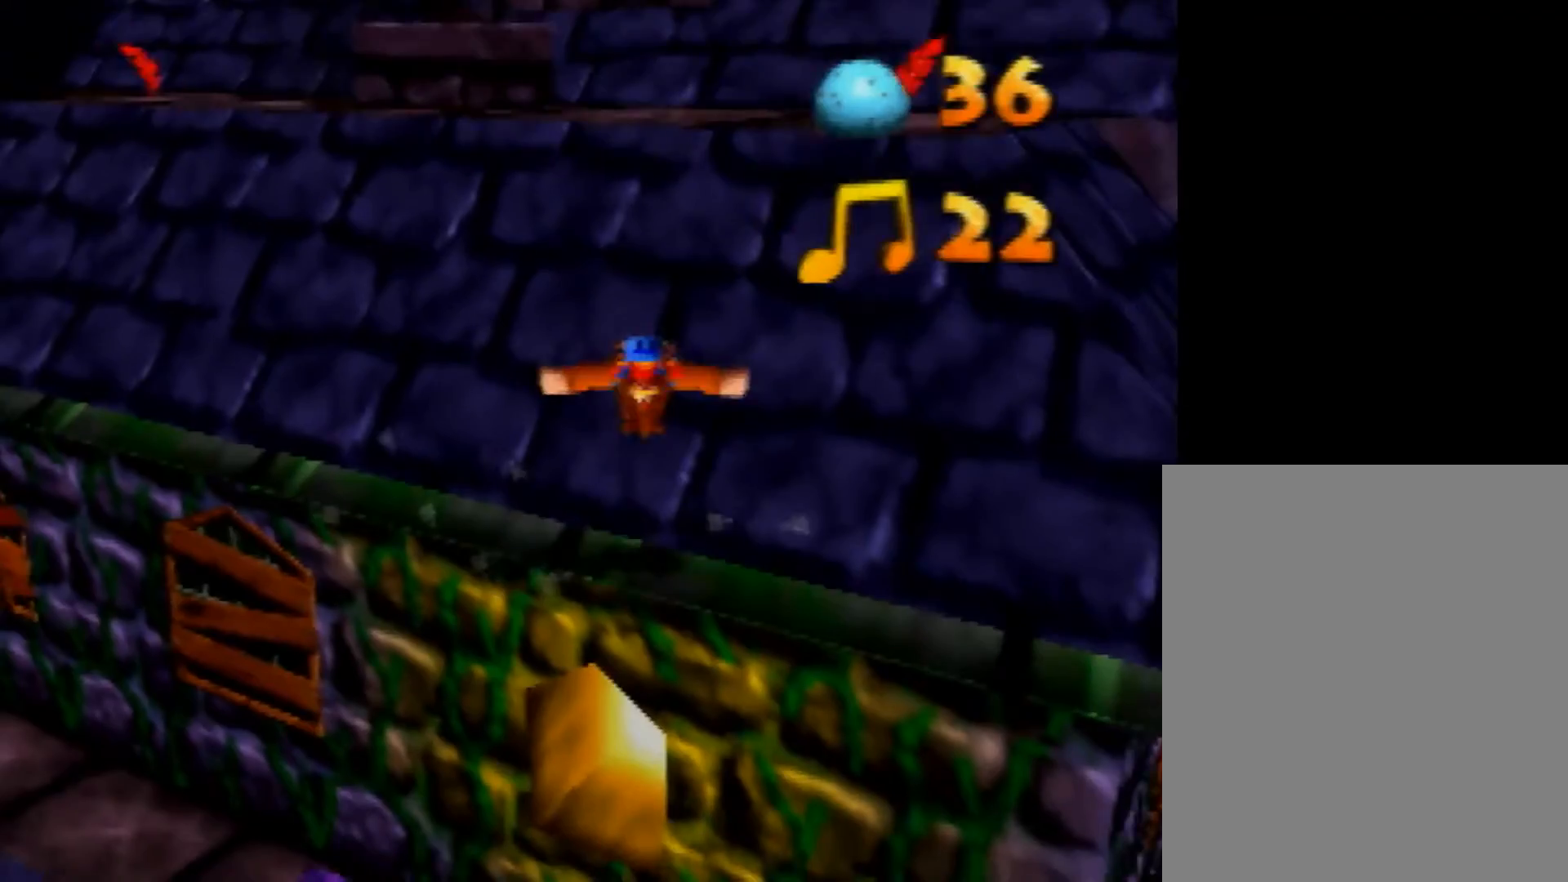
{"buttons": ["C_LEFT"], "left_stick": "center", "events": [[520, "C_LEFT", "down"], [520, "left_stick", "center"]]}
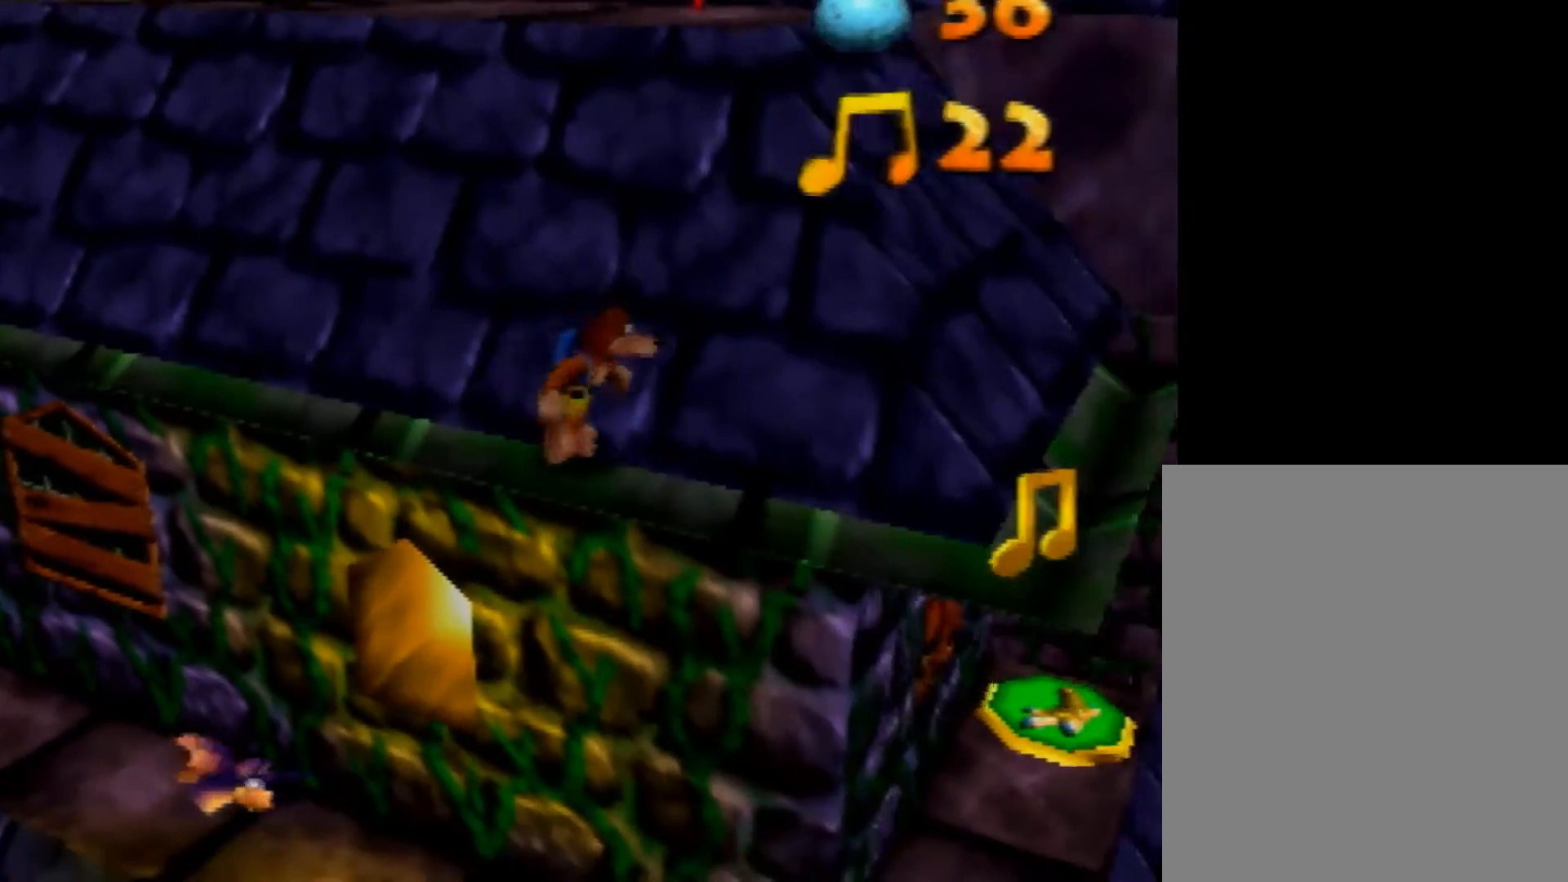
{"buttons": [], "left_stick": "down-right", "events": [[120, "C_LEFT", "up"], [200, "left_stick", "down-right"]]}
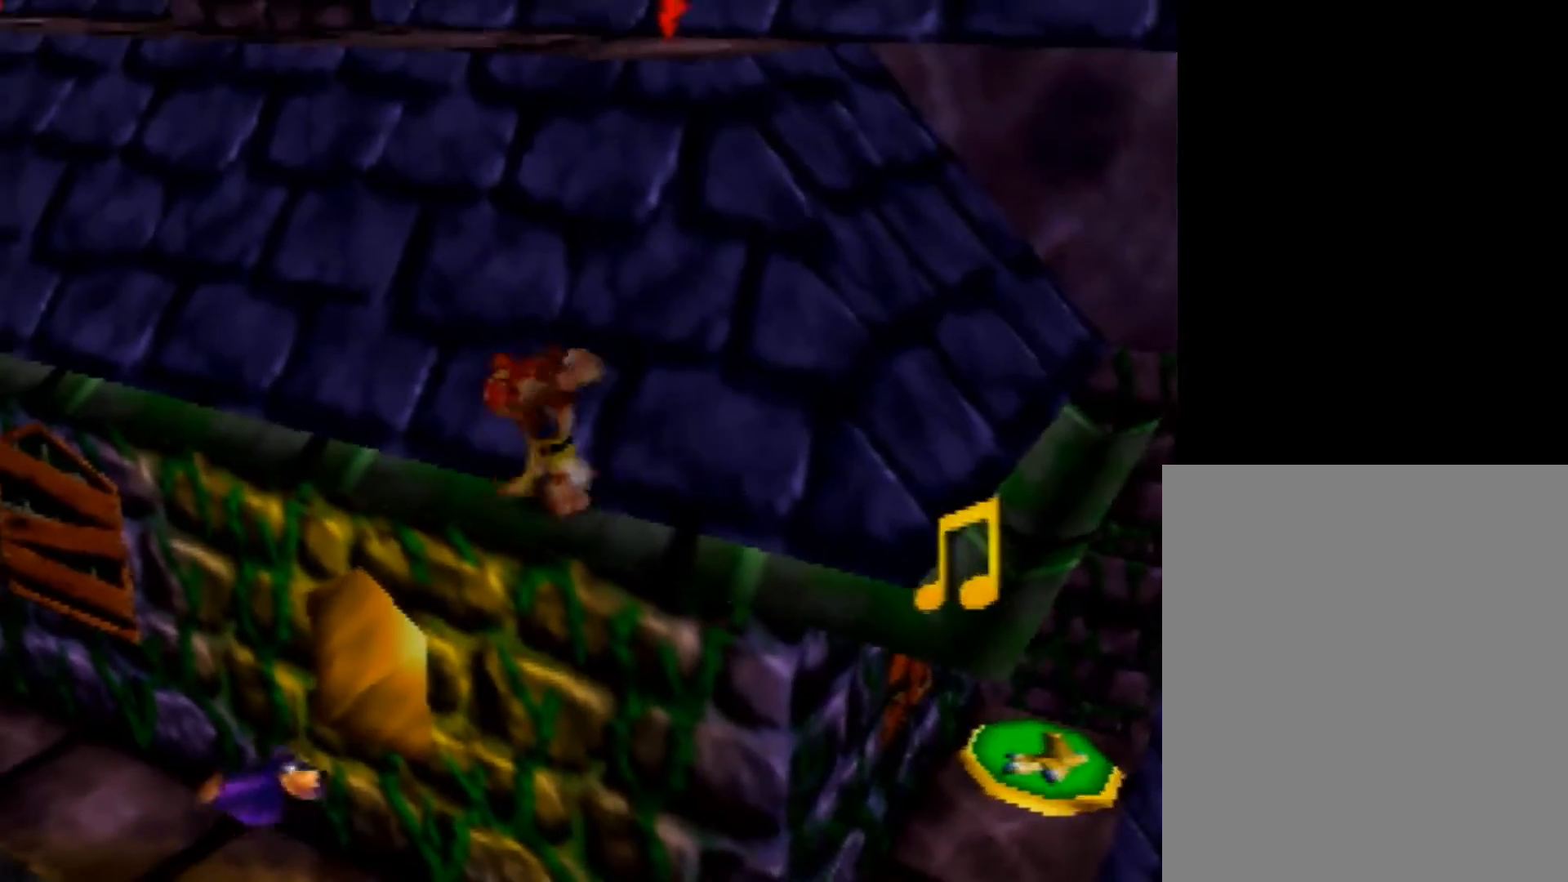
{"buttons": [], "left_stick": "down-right", "events": []}
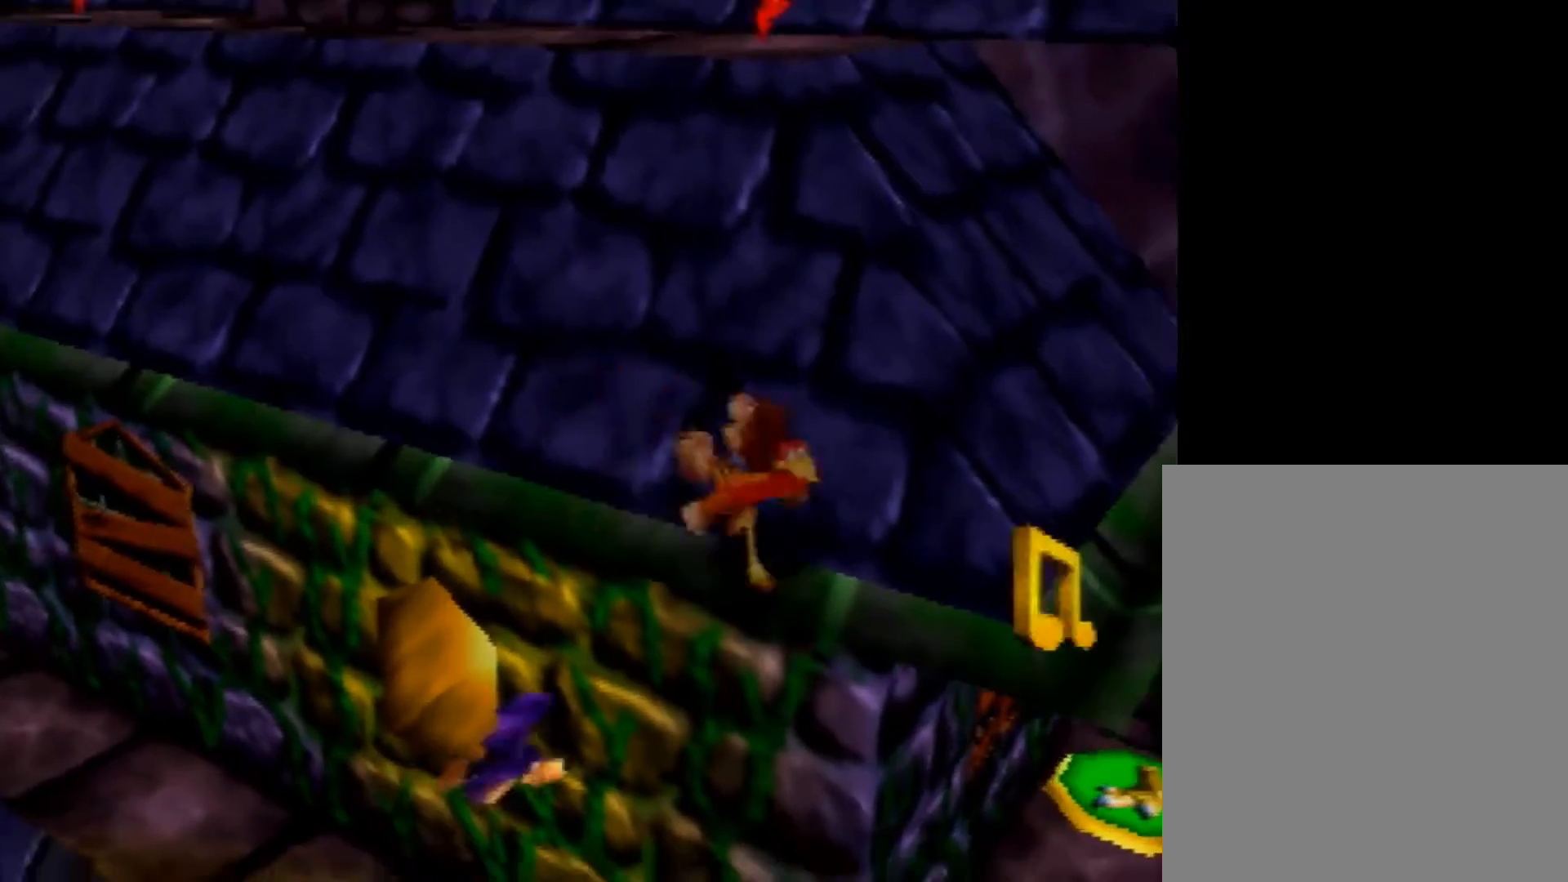
{"buttons": [], "left_stick": "center", "events": [[200, "left_stick", "center"], [360, "left_stick", "down-right"], [440, "left_stick", "center"]]}
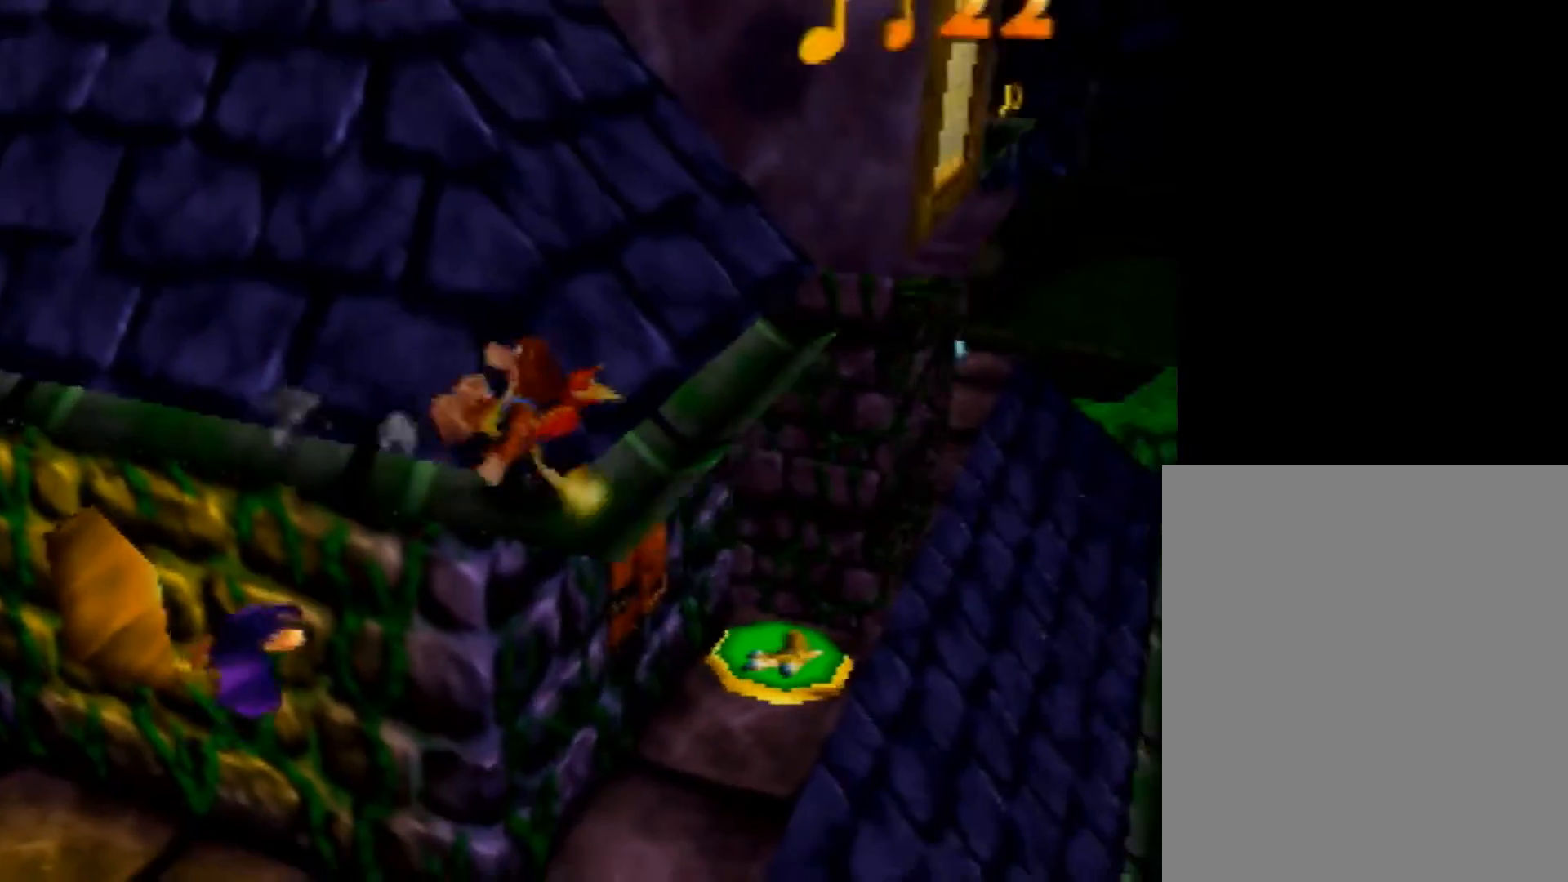
{"buttons": ["C_RIGHT"], "left_stick": "up-right", "events": [[120, "left_stick", "up"], [280, "C_RIGHT", "down"], [320, "left_stick", "up-right"], [400, "C_RIGHT", "up"], [480, "C_RIGHT", "down"]]}
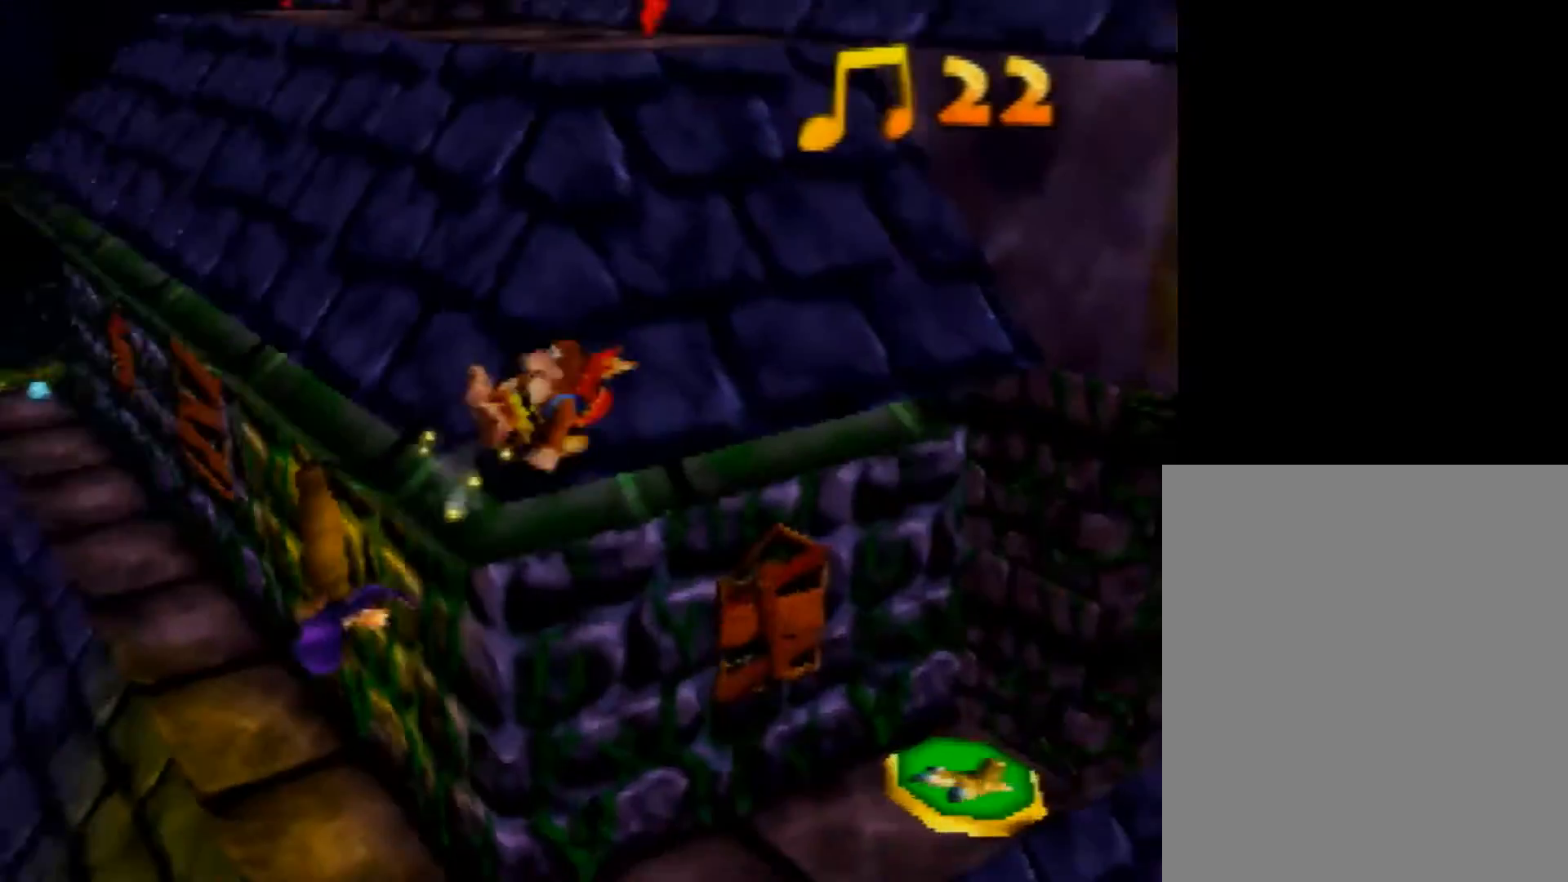
{"buttons": ["A"], "left_stick": "down-right", "events": [[40, "C_RIGHT", "up"], [240, "left_stick", "down-right"], [400, "A", "down"]]}
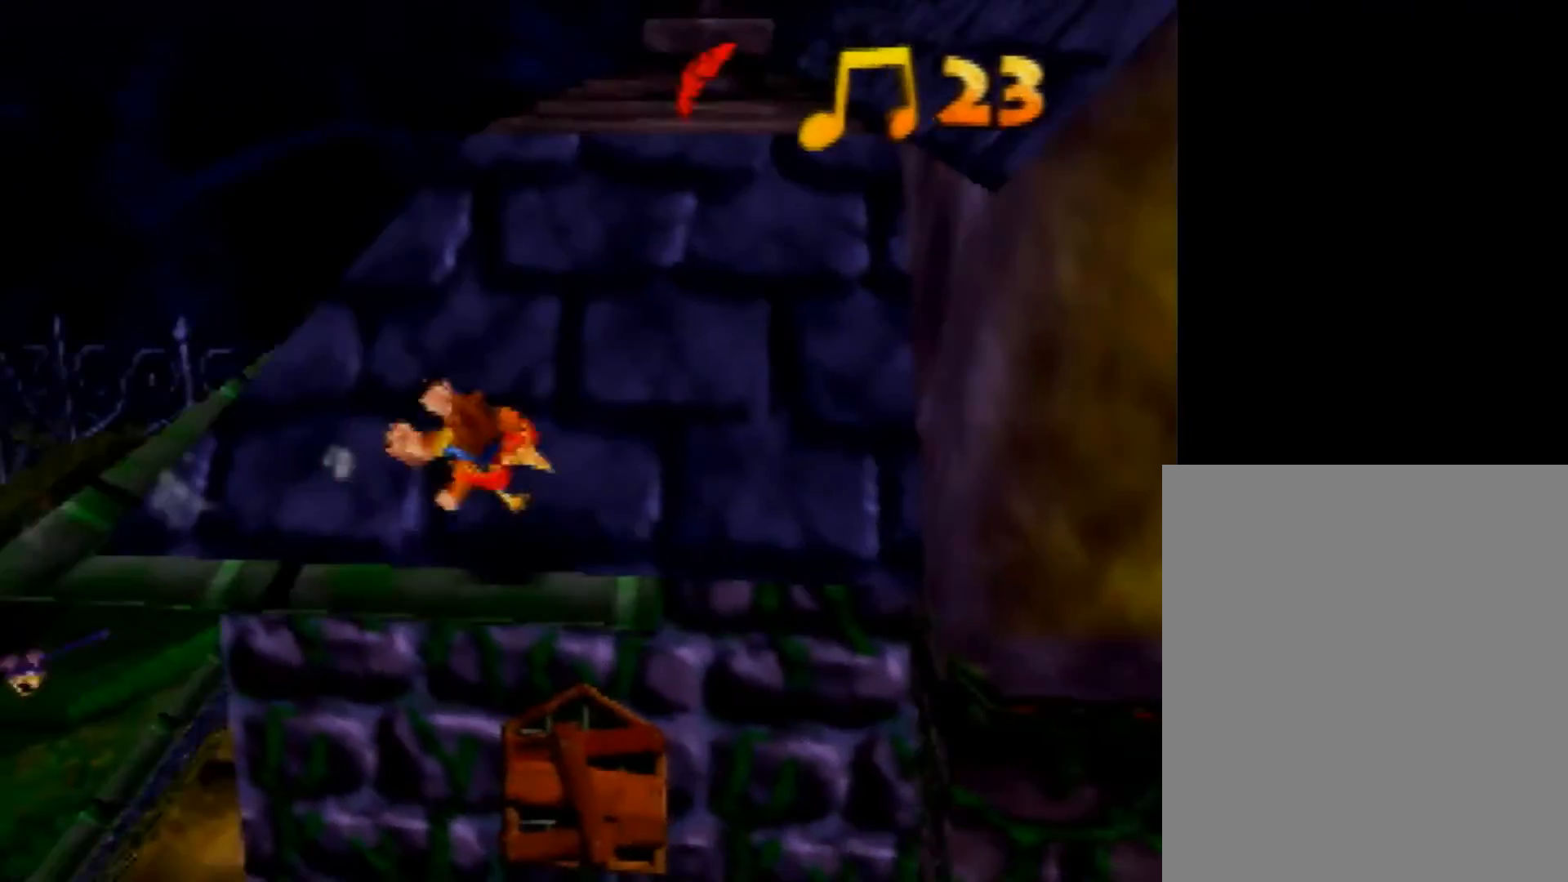
{"buttons": ["A"], "left_stick": "up-right", "events": [[120, "left_stick", "down"], [320, "left_stick", "down-right"], [520, "left_stick", "up-right"]]}
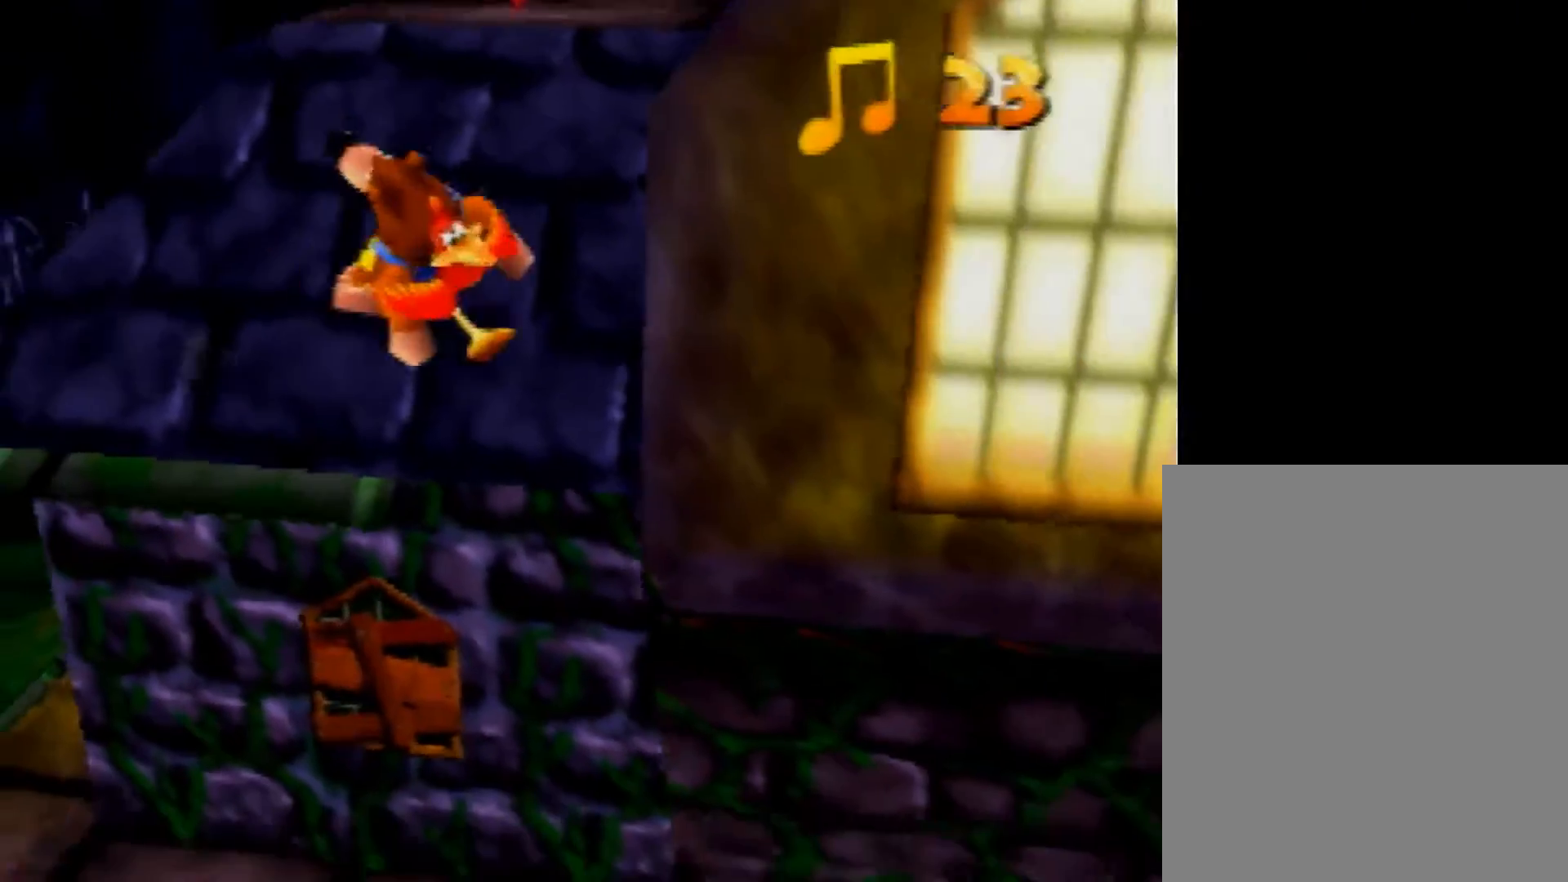
{"buttons": ["A"], "left_stick": "up", "events": [[360, "left_stick", "up"]]}
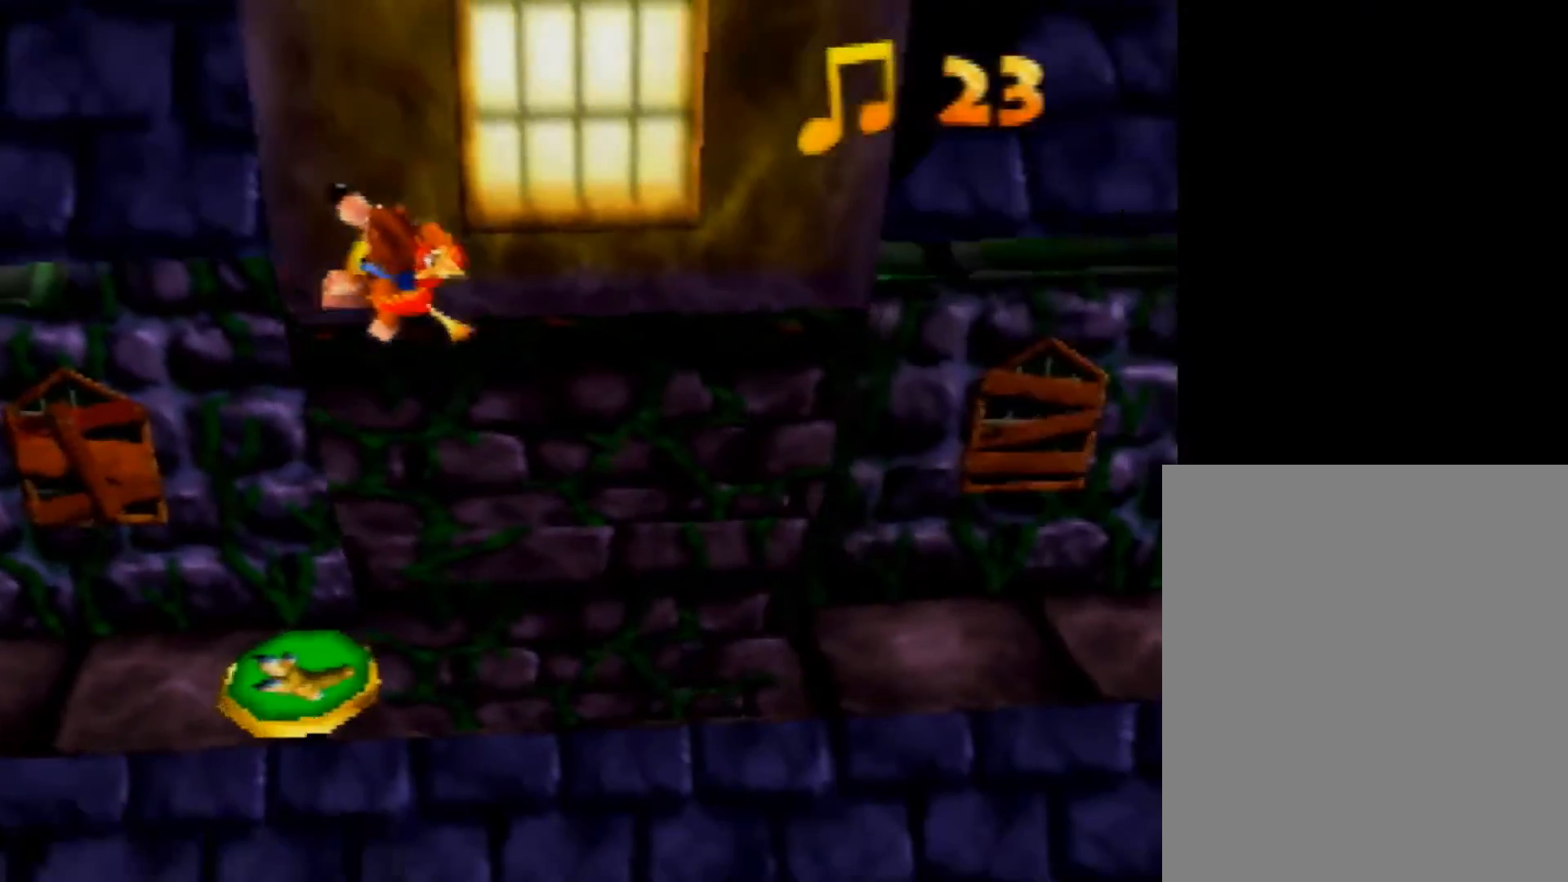
{"buttons": ["B"], "left_stick": "up-left", "events": [[80, "A", "up"], [80, "B", "down"], [480, "left_stick", "up-left"]]}